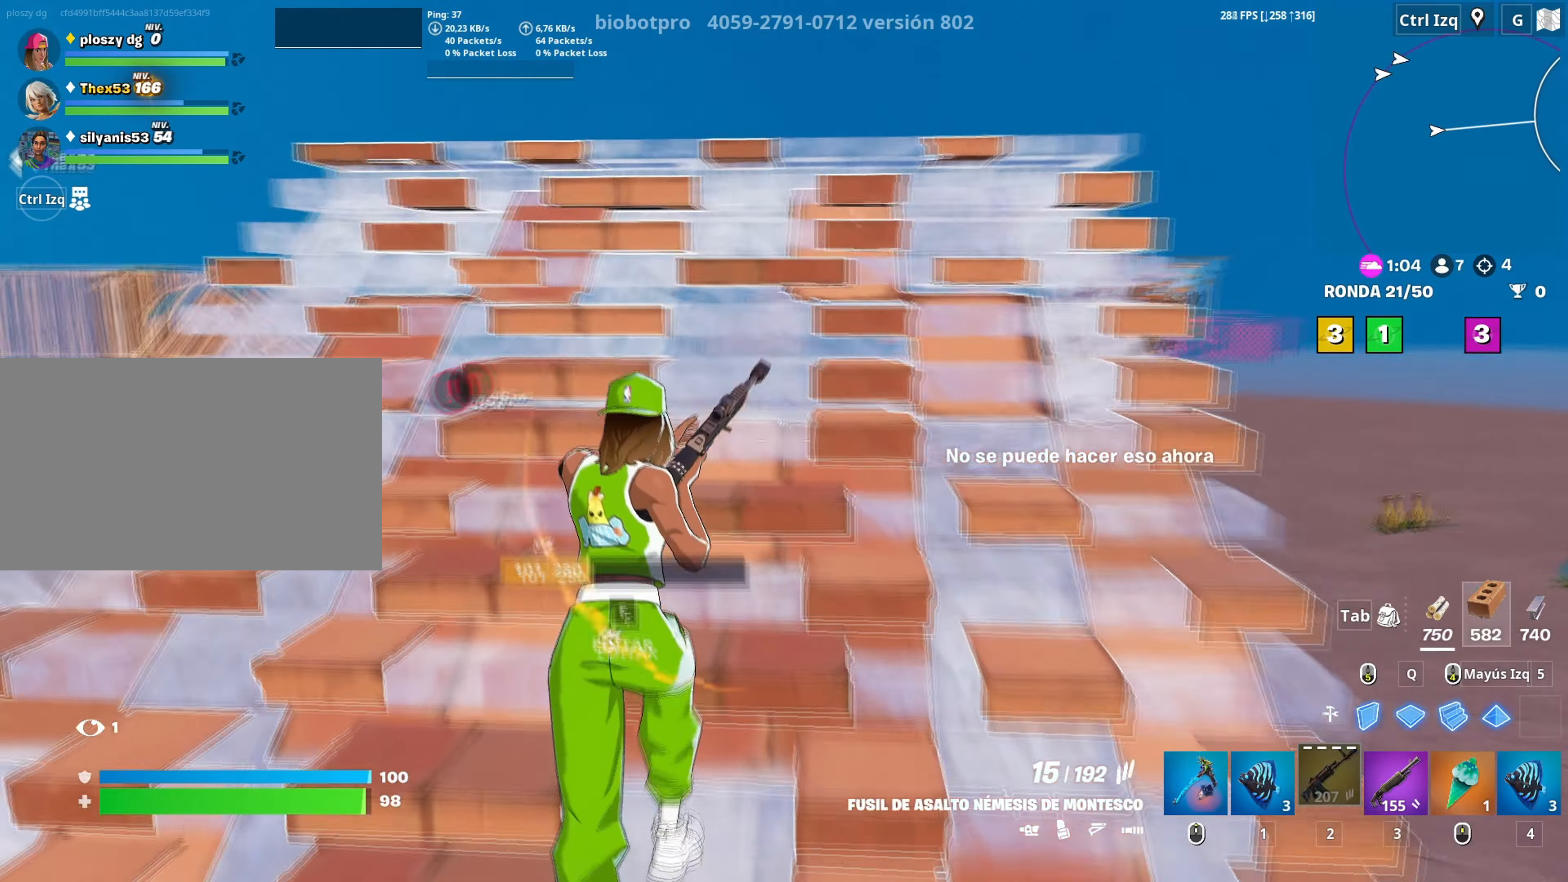
Gameplay with keyboard and mouse; each line is a JSON object with the keys and mouse buttons held at the frame after it. "events" lists presses ("down") and releases ("up") of "1", "2", "3", "4", "5", "a", "alt", "c", "caps_lock", "ctrl", "d", "e", "f", "g", "q", "r", "s", "shift", "space", "t", "tab", "v", "w", "x", "z", "mouse_left", "mouse_wheel" and "mouse_right" between this image and that frame as [ms after this image, input, new state], when the widget could be followed in between. "mouse_left", "mouse_wheel", "mouse_right" = the "left", "wheel", "right" buttons of the "mouse" list. No other keys are recorded. "wheel" means that the mouse wheel is clicked or scrolled. "mouse_move" is the direction in which the mouse moves at that frame (one of eight, or "still"), when it could be read.
{"keys": ["c", "w"], "mouse": [], "mouse_move": "left", "events": [[133, "d", "down"], [183, "d", "up"], [500, "c", "down"]]}
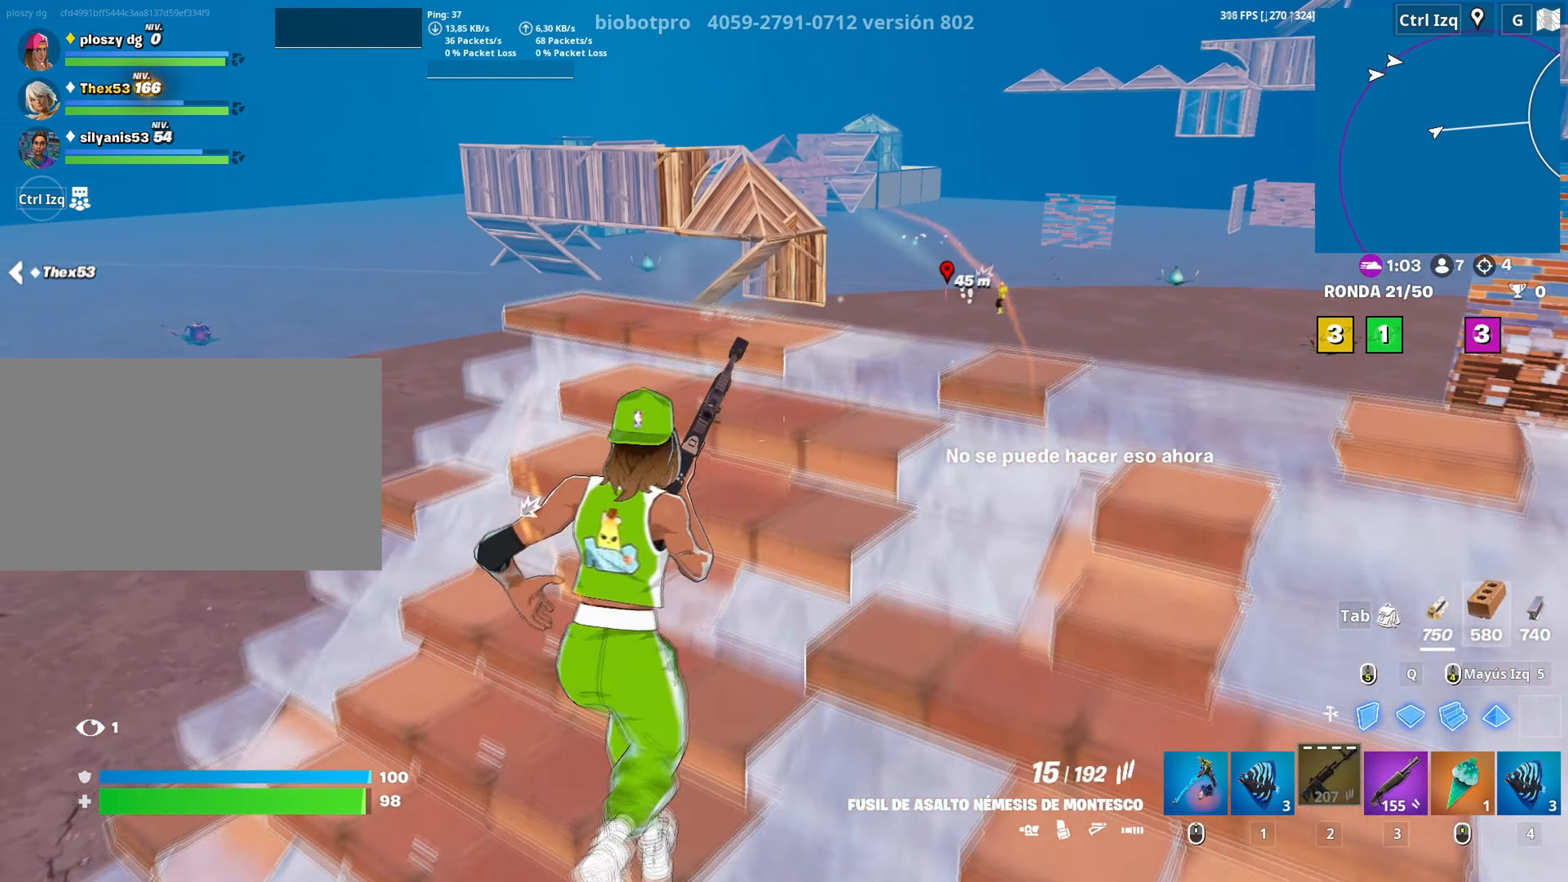
{"keys": ["a", "d", "s"], "mouse": [], "mouse_move": "right", "events": [[117, "c", "up"], [250, "d", "down"], [250, "w", "up"], [383, "s", "down"], [433, "a", "down"]]}
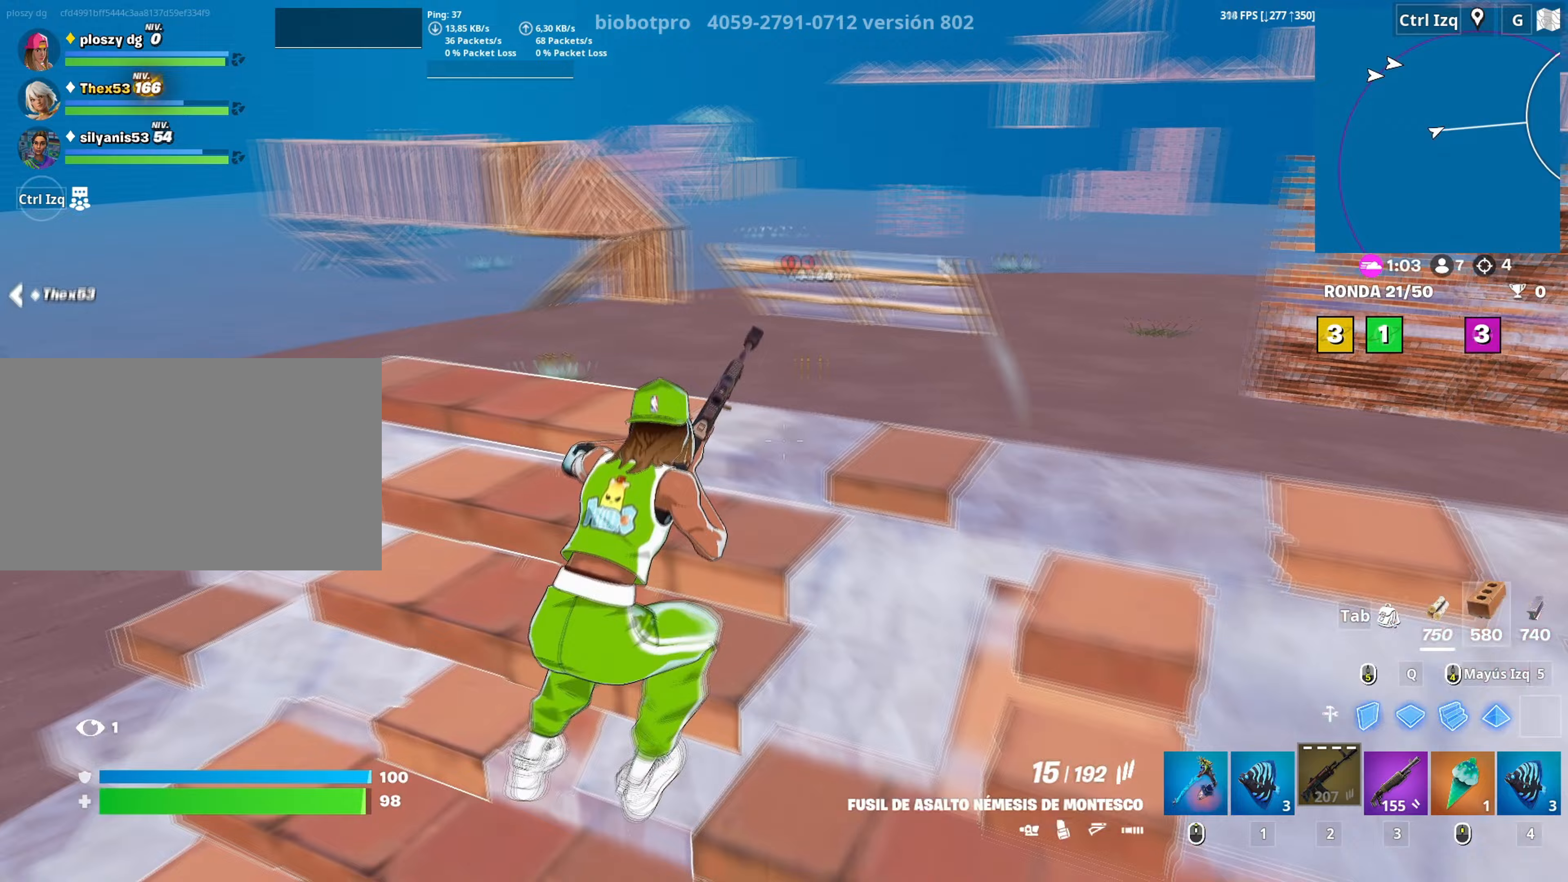
{"keys": ["d", "w"], "mouse": [], "mouse_move": "still", "events": [[267, "a", "up"], [317, "s", "up"], [350, "space", "down"], [500, "space", "up"], [500, "w", "down"]]}
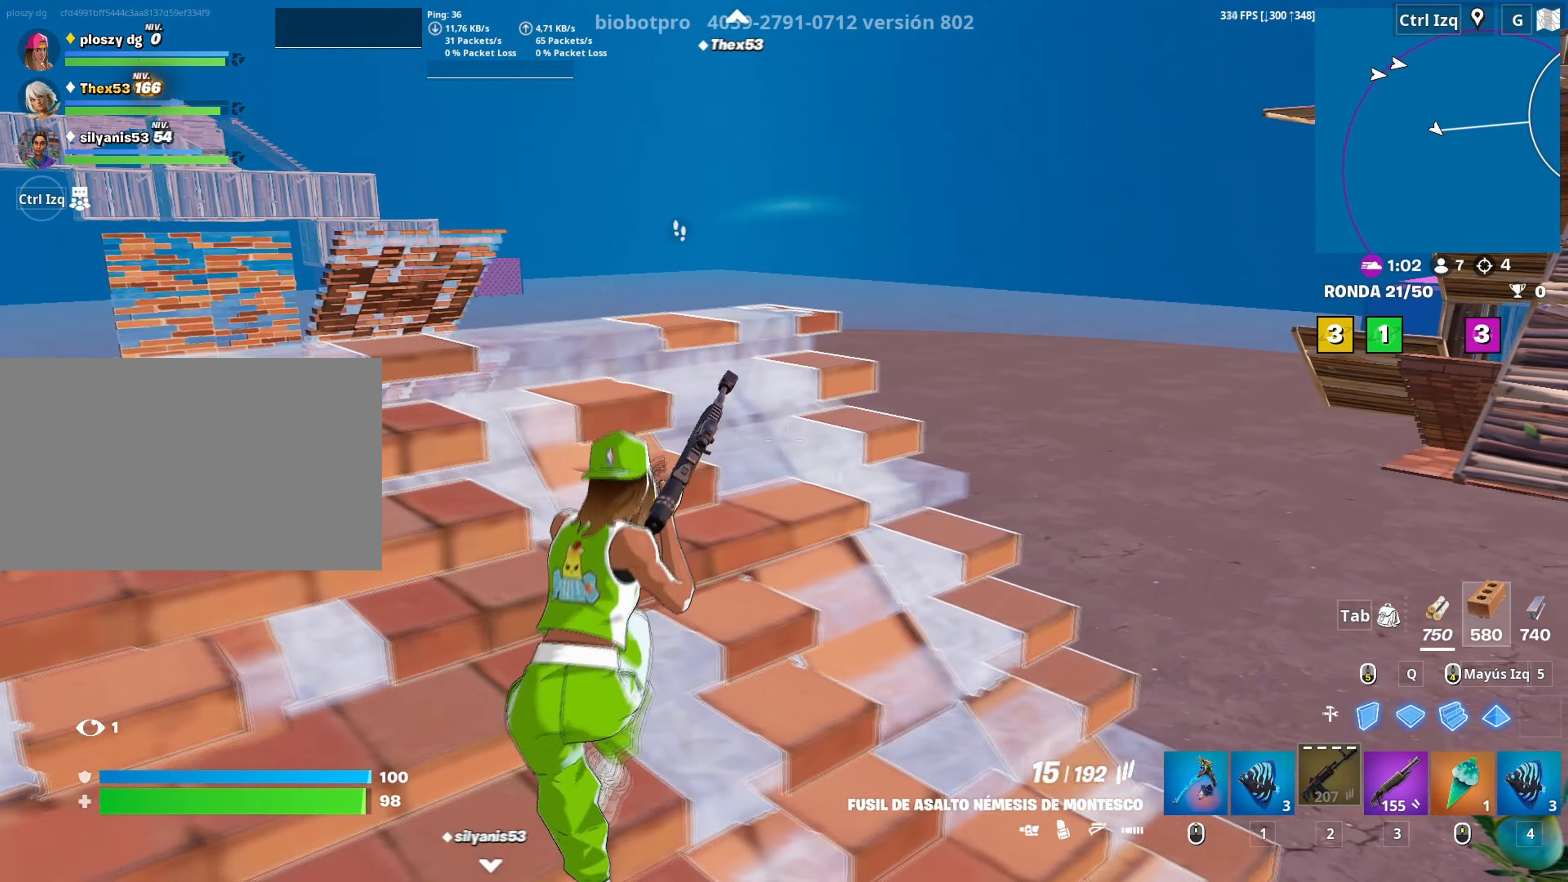
{"keys": ["w"], "mouse": [], "mouse_move": "left", "events": [[467, "d", "up"]]}
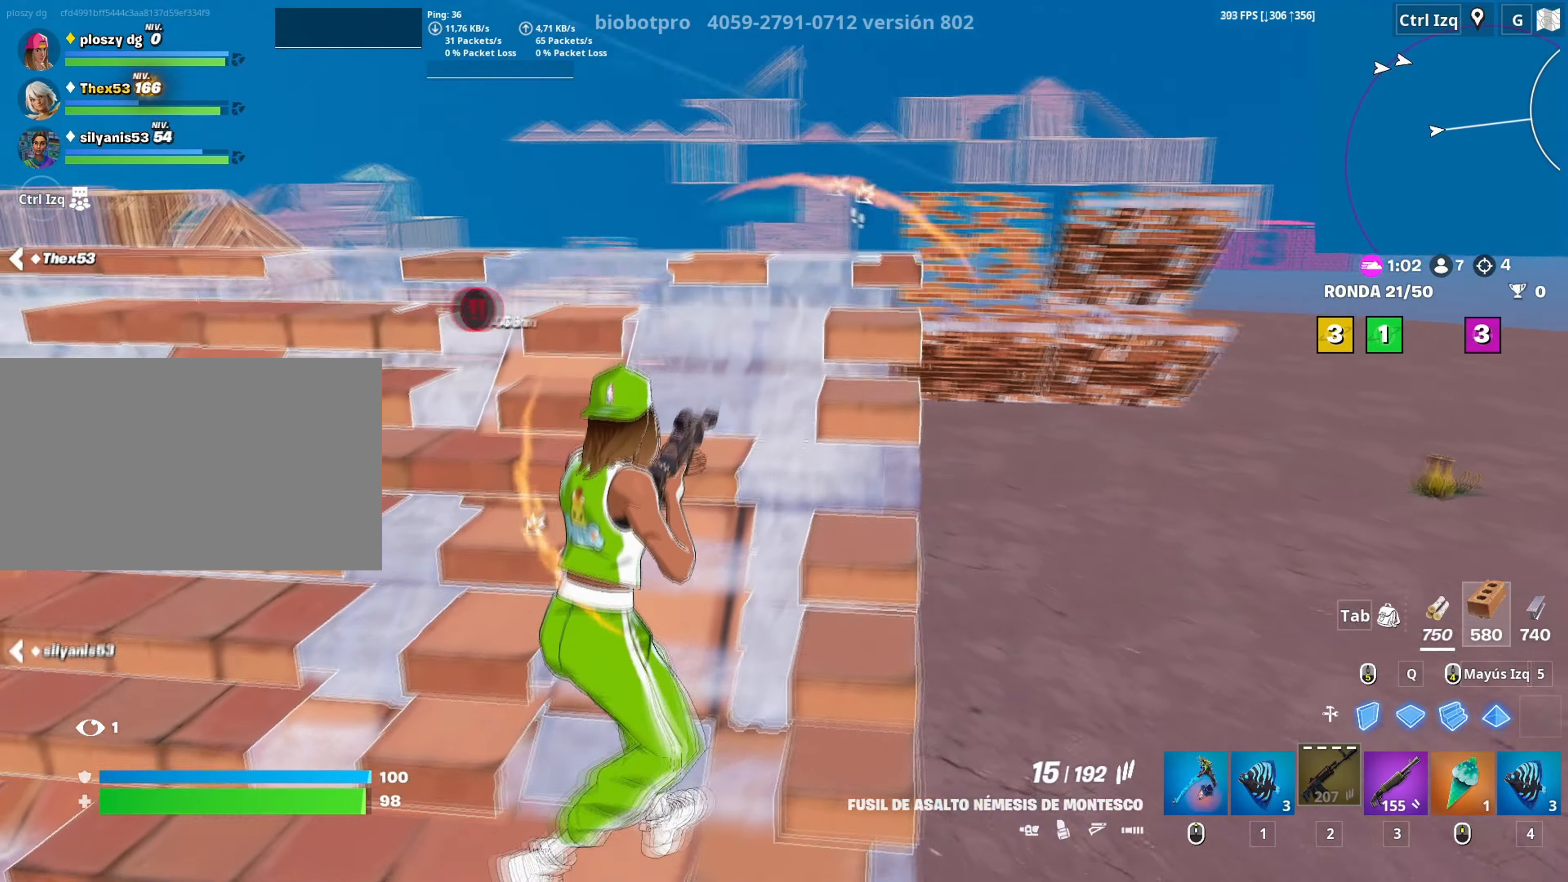
{"keys": ["w"], "mouse": [], "mouse_move": "still", "events": [[233, "a", "down"], [483, "a", "up"]]}
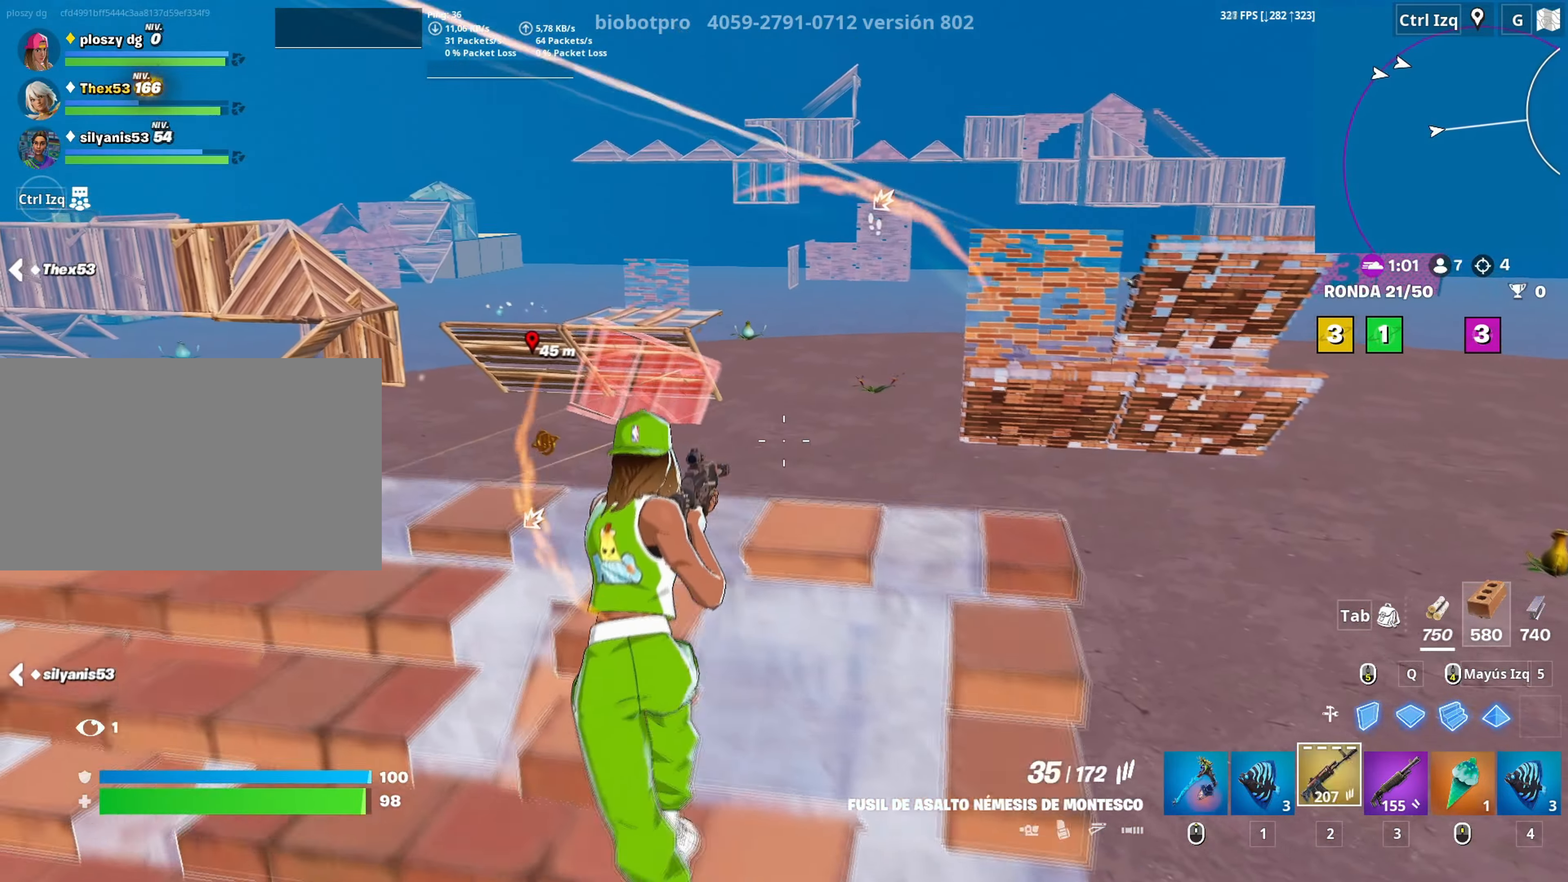
{"keys": ["w"], "mouse": [], "mouse_move": "up-right", "events": [[67, "q", "down"], [167, "mouse_left", "down"], [217, "q", "up"], [400, "2", "down"], [450, "2", "up"], [450, "mouse_left", "up"]]}
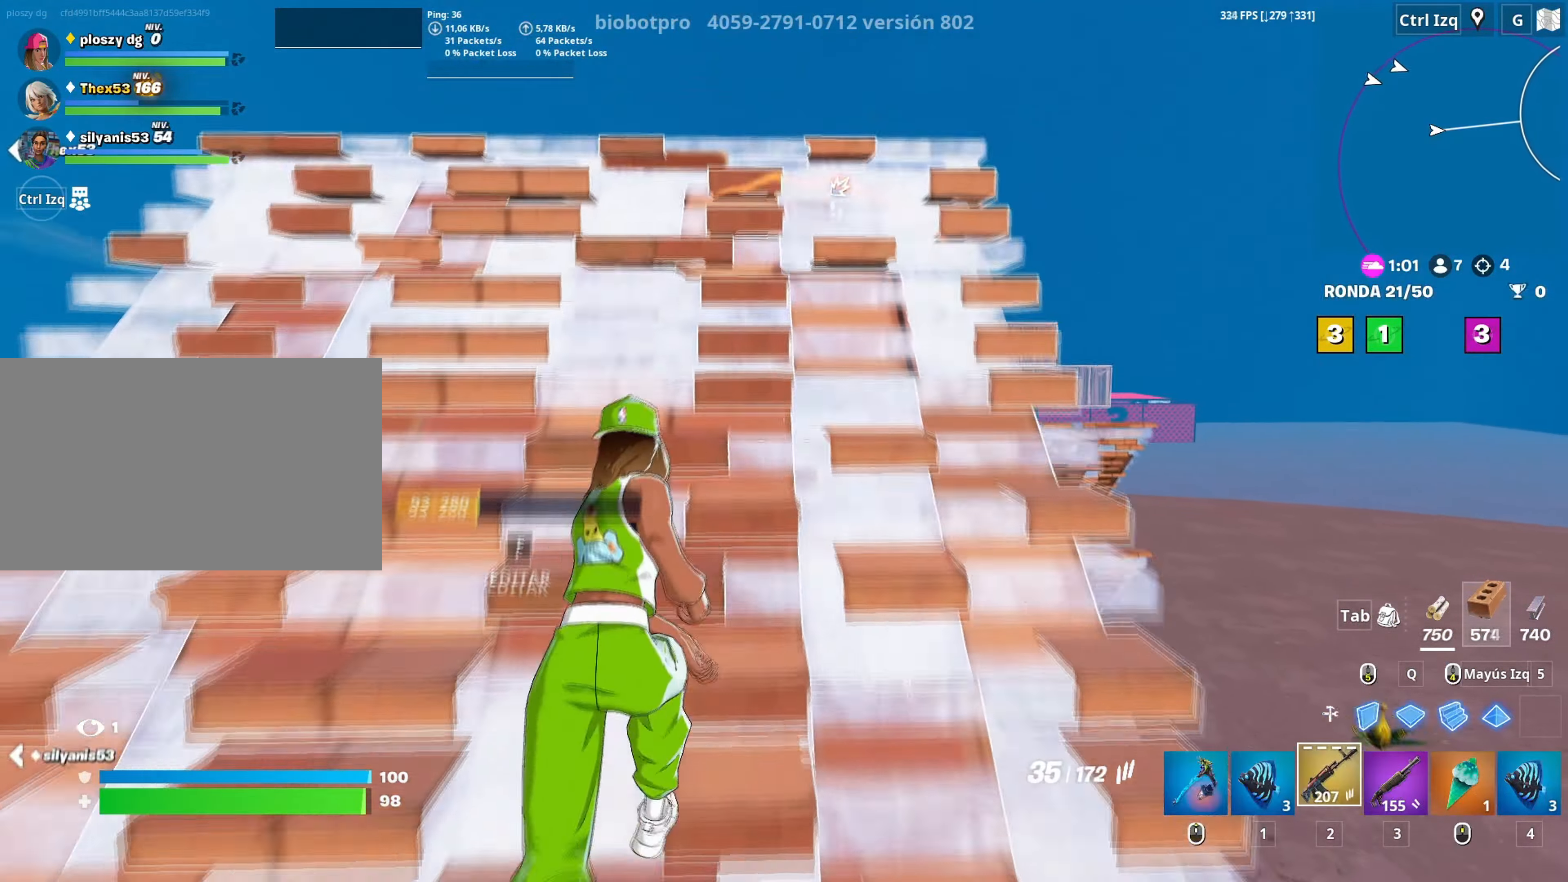
{"keys": ["q", "w"], "mouse": [], "mouse_move": "still", "events": [[83, "v", "down"], [133, "v", "up"], [367, "space", "down"], [467, "q", "down"], [467, "space", "up"]]}
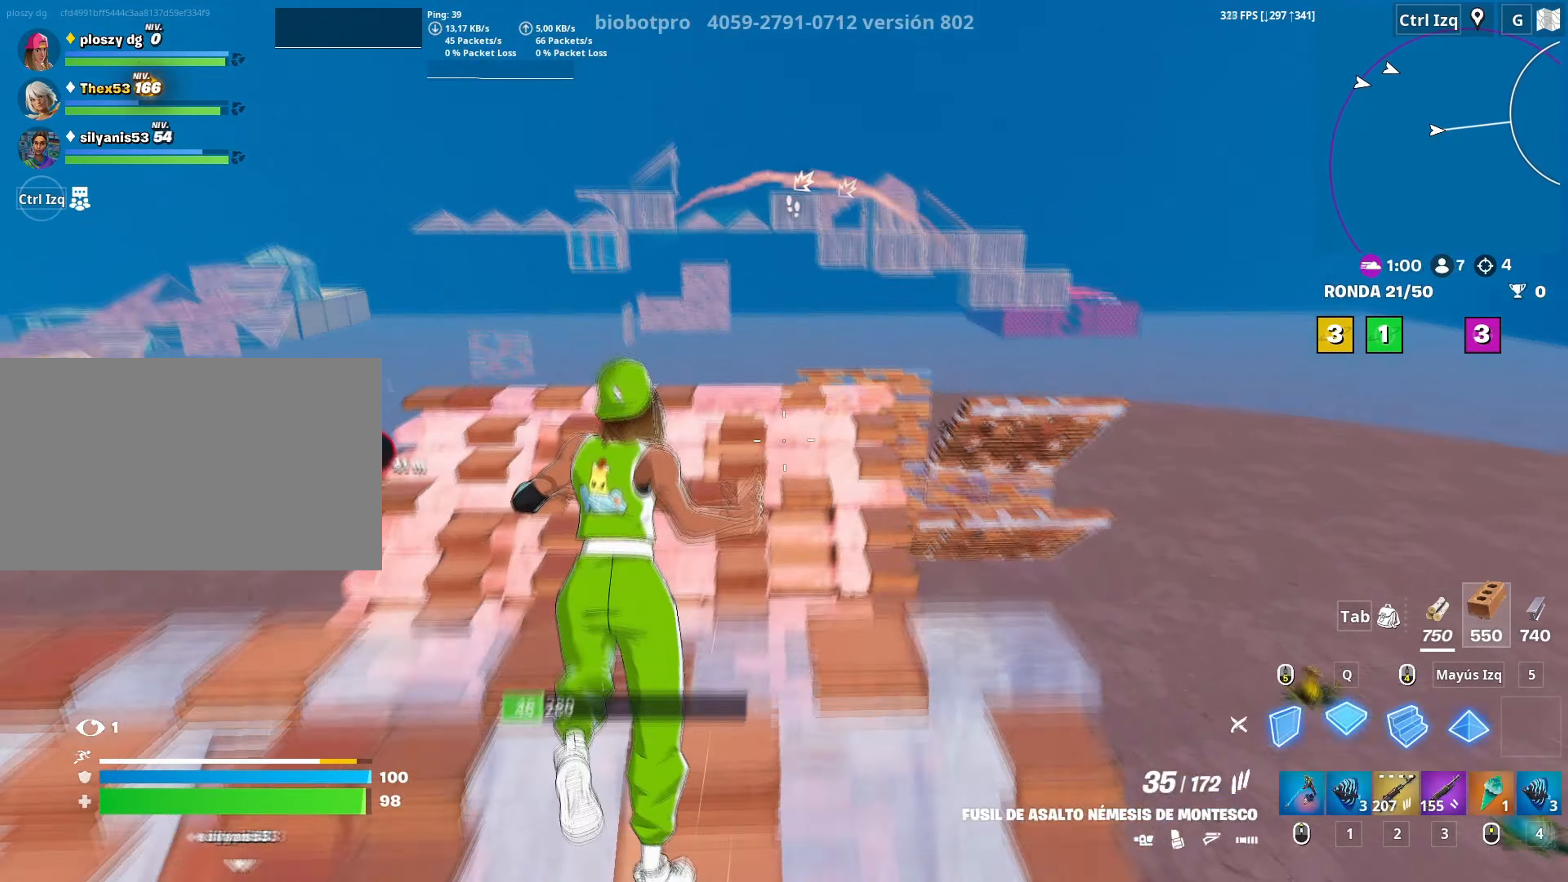
{"keys": ["w"], "mouse": [], "mouse_move": "right", "events": [[17, "mouse_left", "down"], [50, "q", "up"], [150, "2", "down"], [250, "2", "up"], [250, "mouse_left", "up"]]}
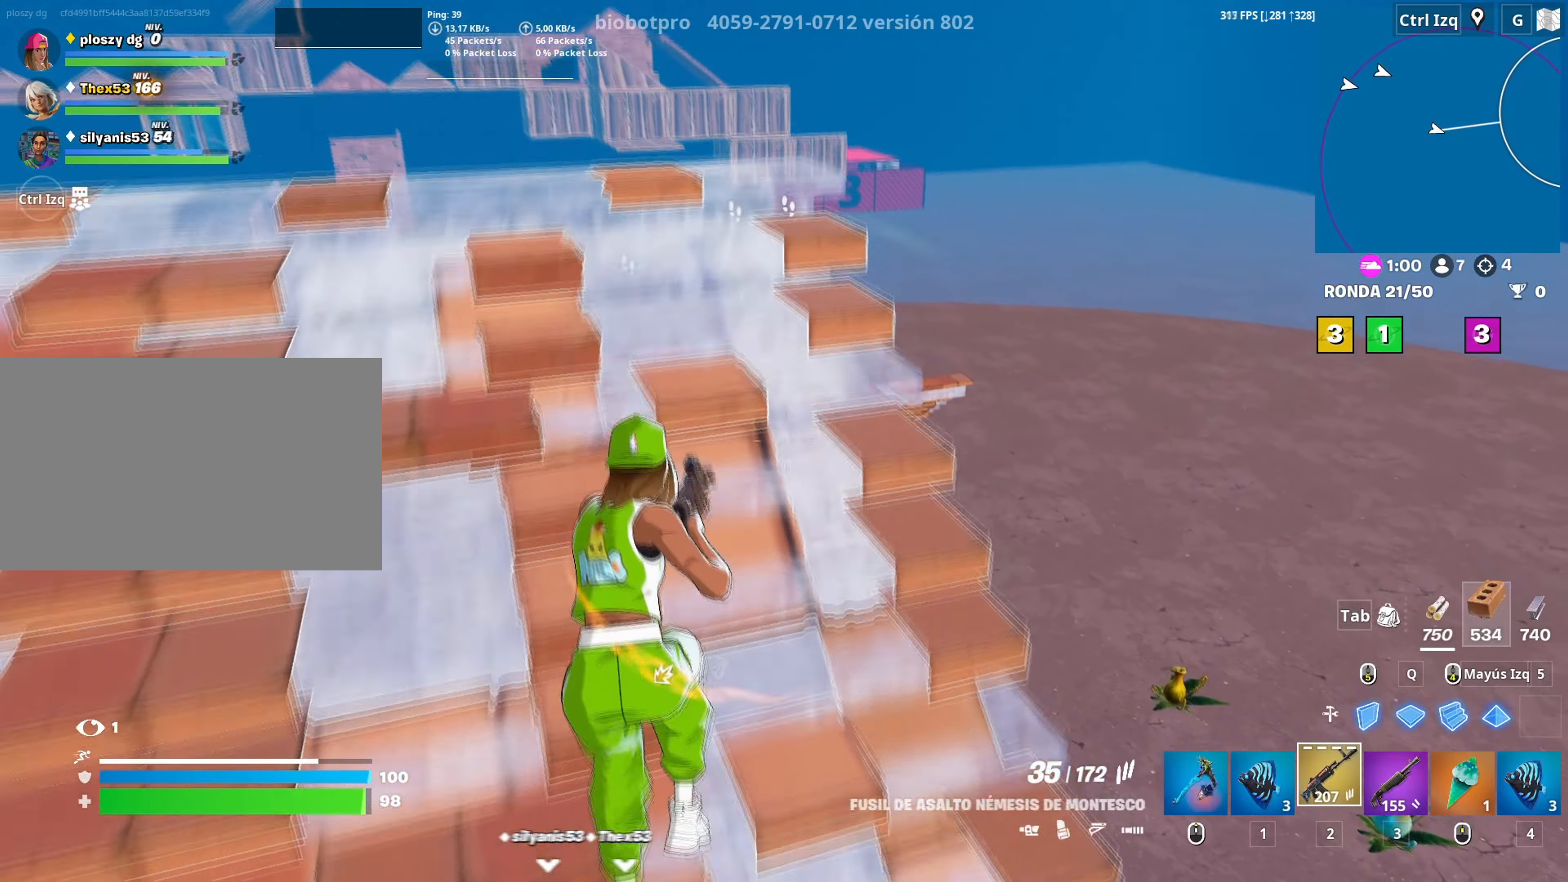
{"keys": ["w"], "mouse": ["right"], "mouse_move": "up-right", "events": [[67, "a", "down"], [300, "mouse_right", "down"], [317, "a", "up"]]}
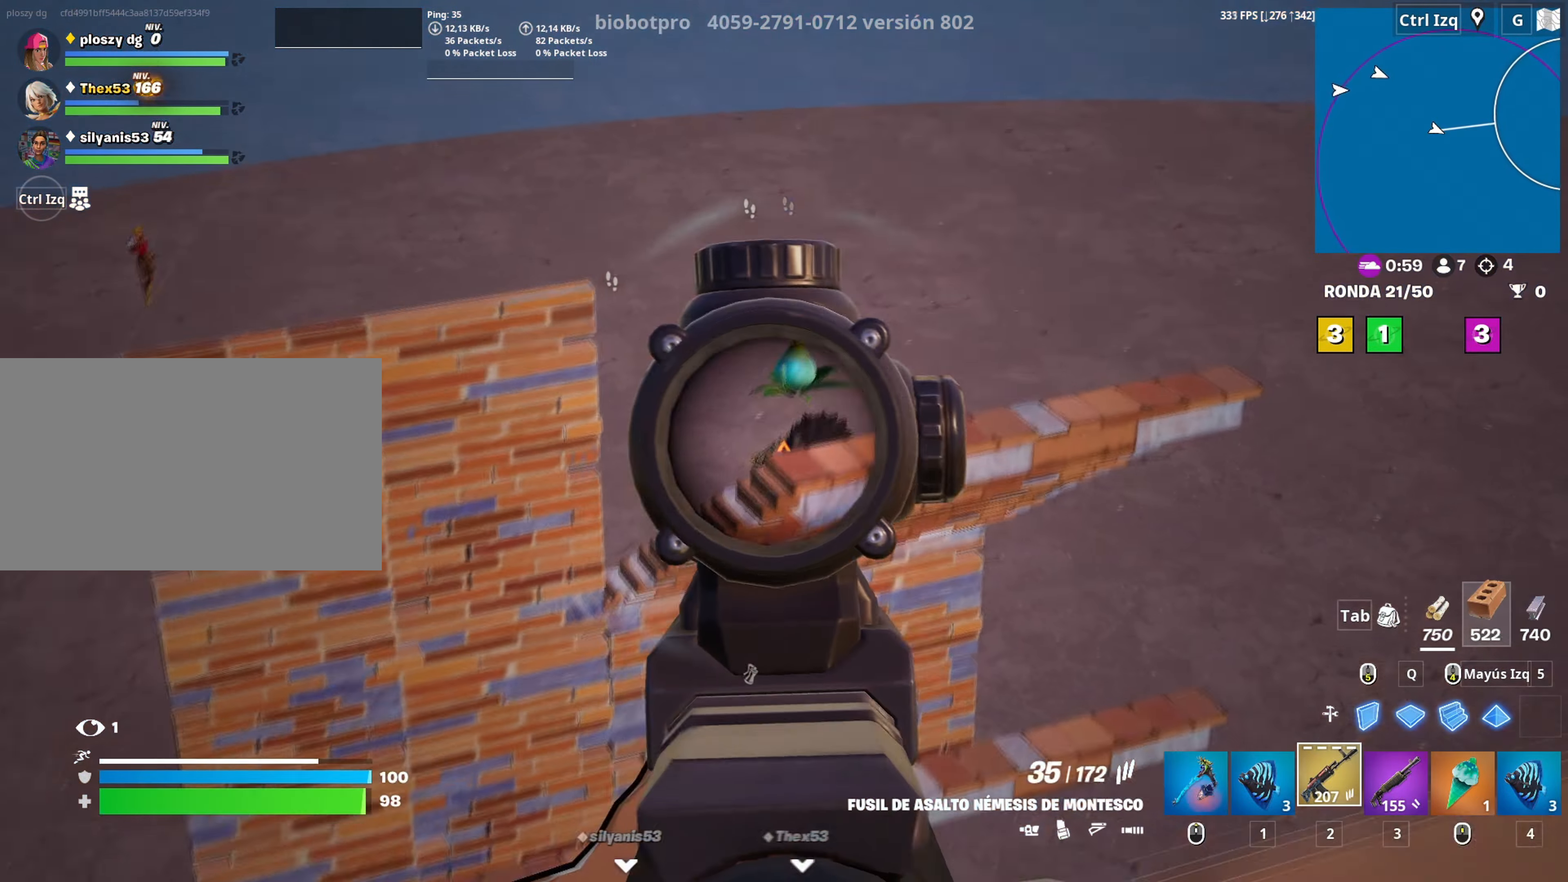
{"keys": ["a"], "mouse": ["left", "right"], "mouse_move": "down", "events": [[33, "d", "down"], [133, "w", "up"], [217, "a", "down"], [317, "mouse_left", "down"], [417, "d", "up"]]}
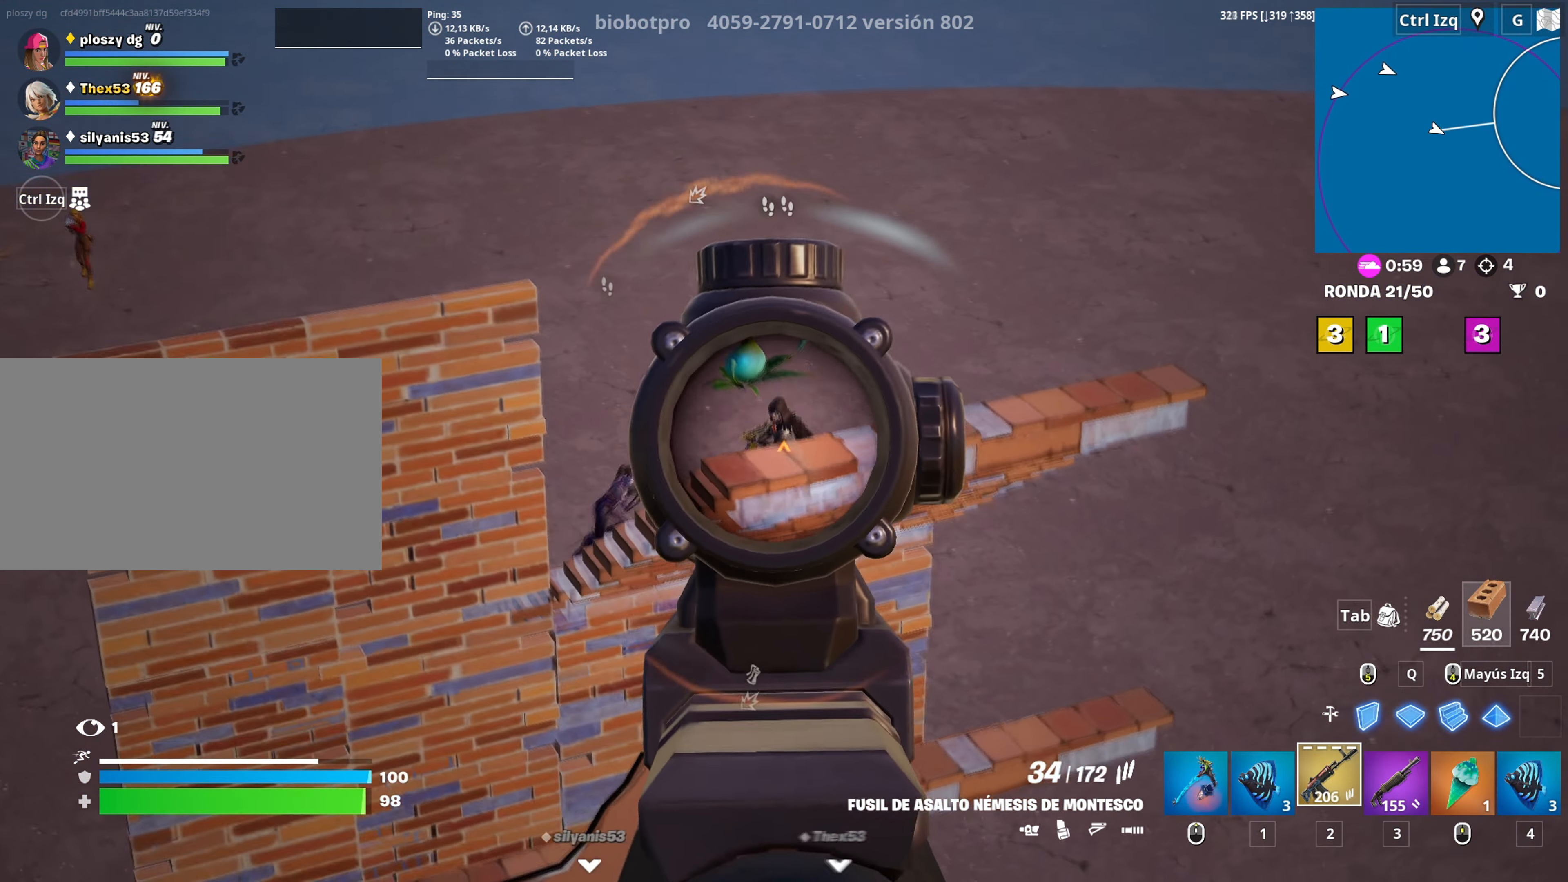
{"keys": ["d"], "mouse": ["left", "right"], "mouse_move": "up-right", "events": [[50, "d", "down"], [67, "a", "up"], [250, "d", "up"], [483, "d", "down"]]}
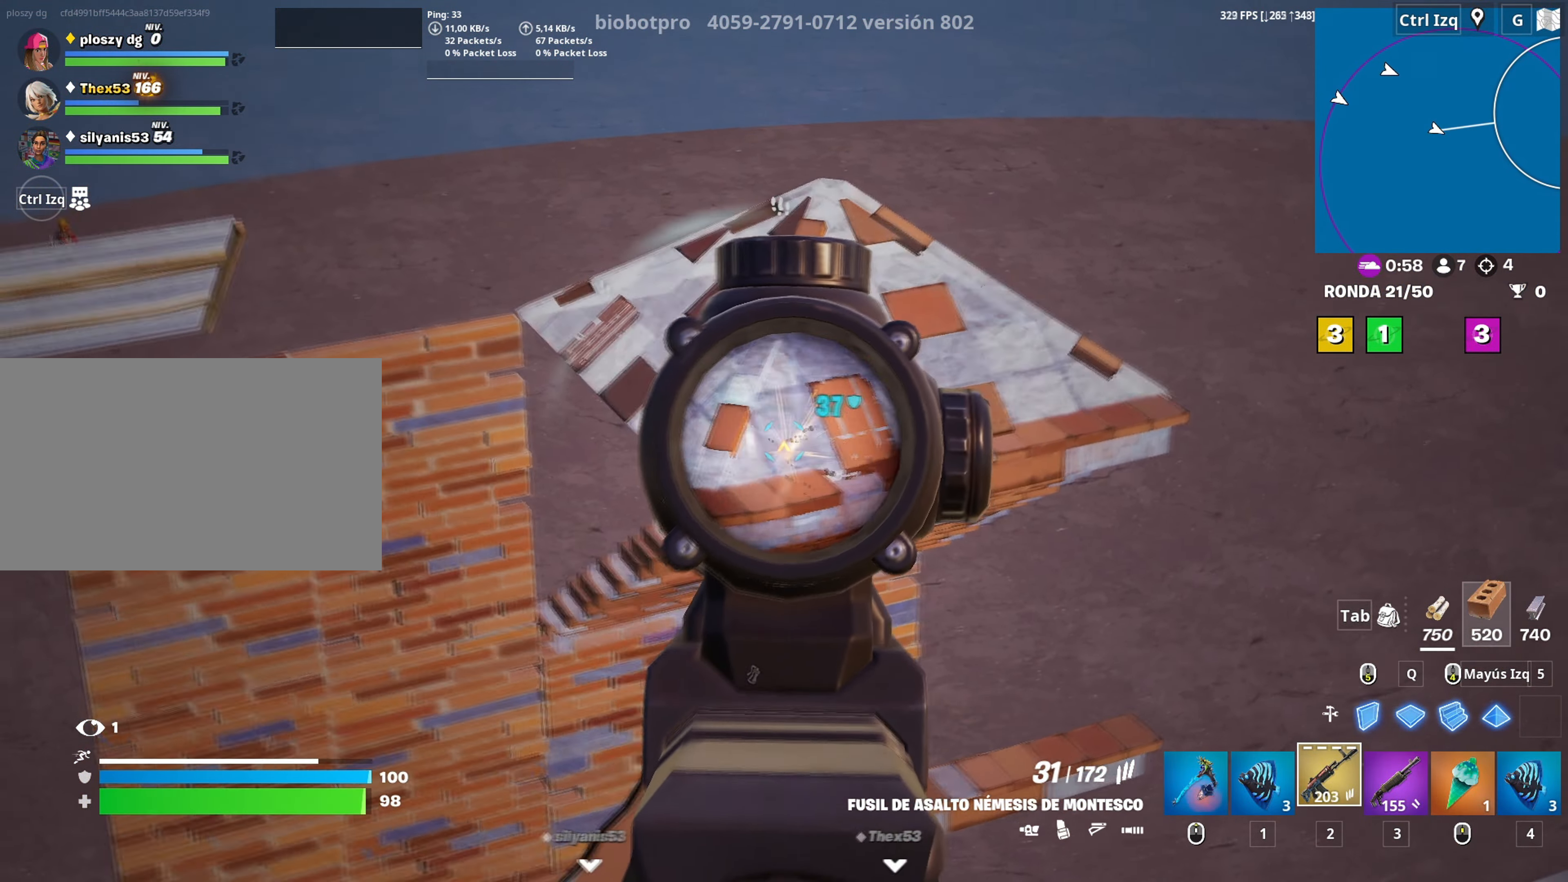
{"keys": ["a"], "mouse": ["right"], "mouse_move": "up", "events": [[67, "mouse_left", "up"], [117, "a", "down"], [167, "d", "up"]]}
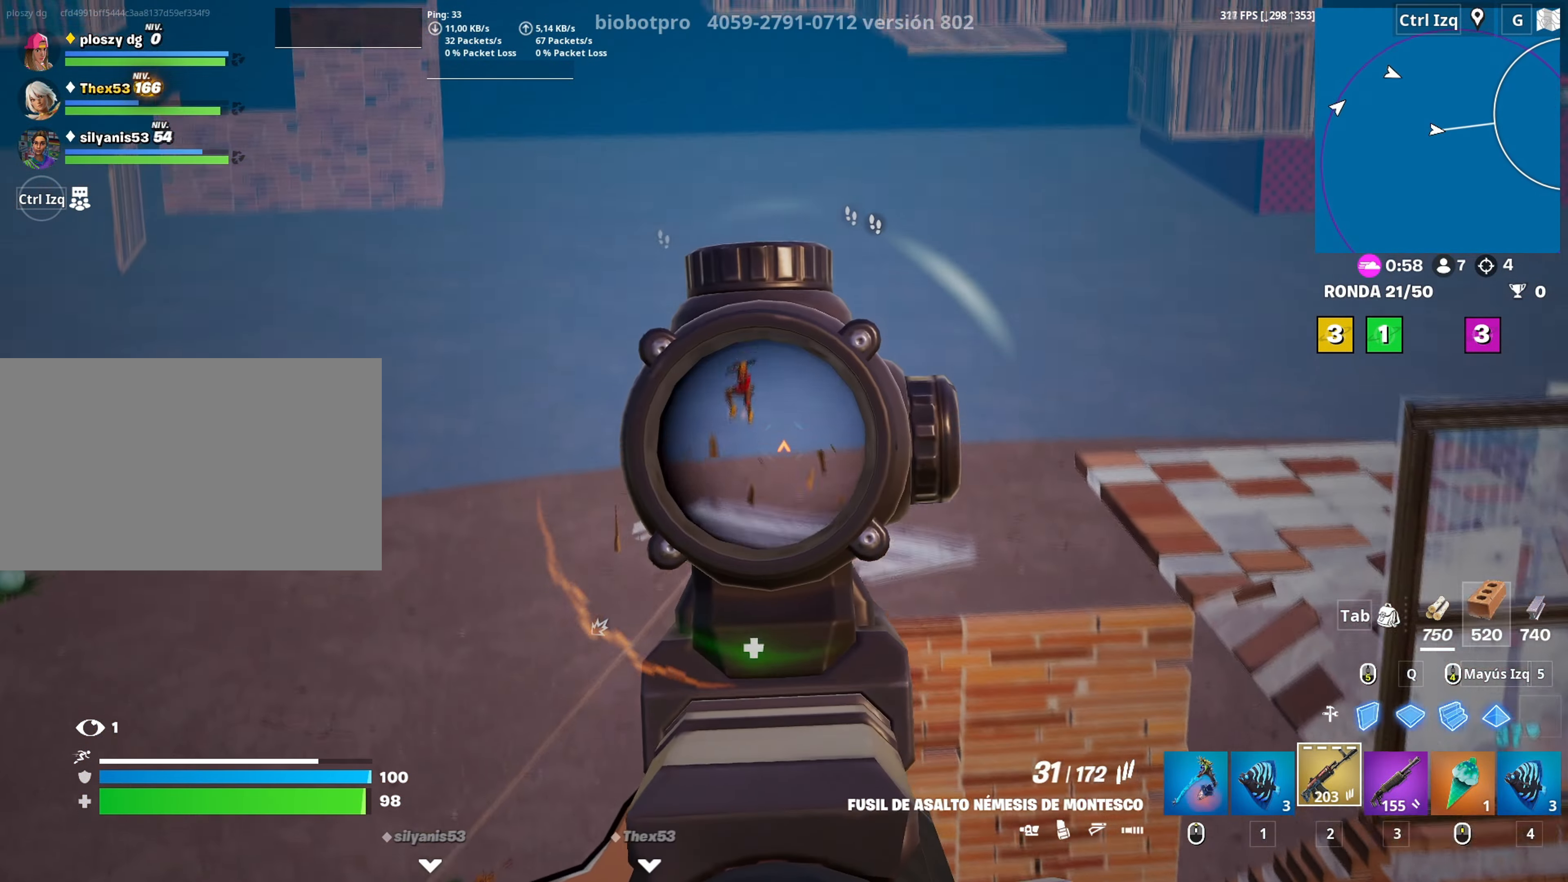
{"keys": ["d"], "mouse": ["left", "right"], "mouse_move": "down", "events": [[183, "d", "down"], [183, "mouse_left", "down"], [367, "a", "up"]]}
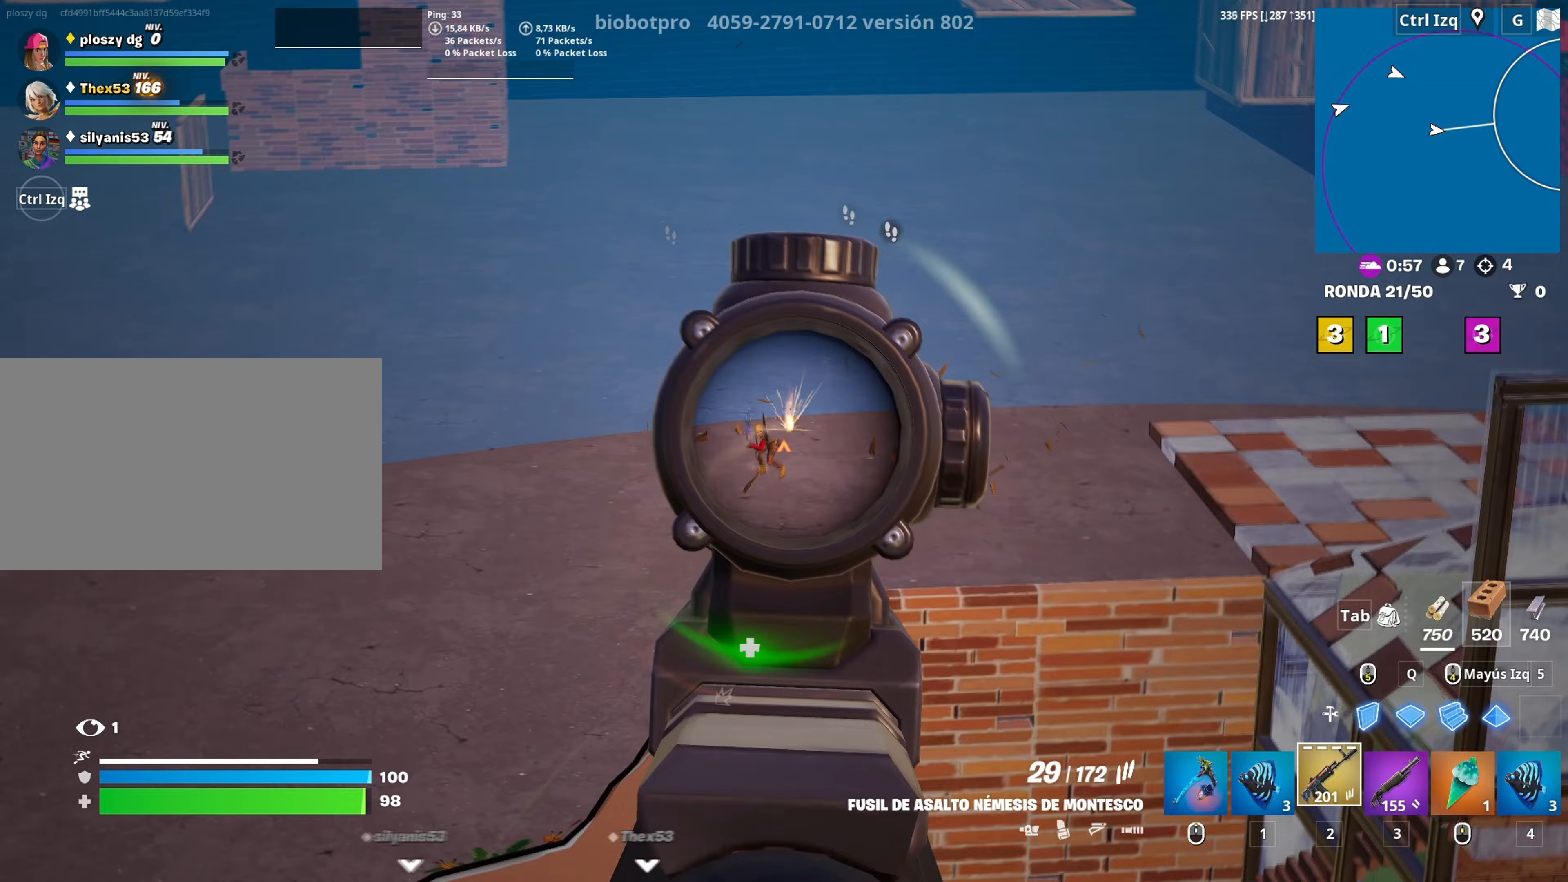
{"keys": ["d"], "mouse": ["left", "right"], "mouse_move": "up-left", "events": [[17, "s", "down"], [150, "a", "down"], [283, "d", "up"], [350, "s", "up"], [383, "a", "up"], [433, "d", "down"]]}
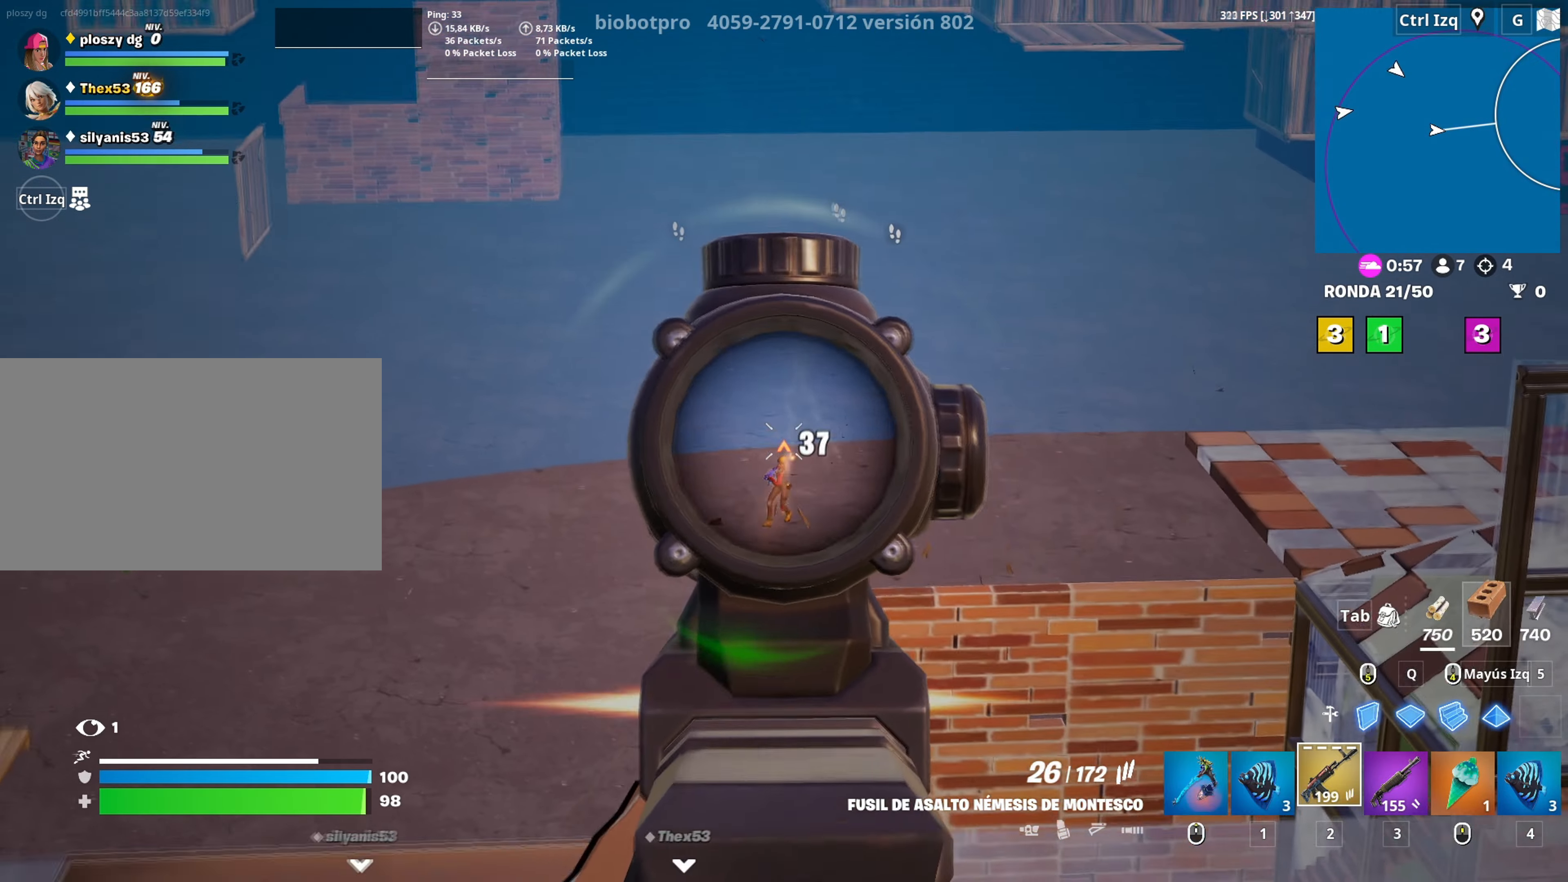
{"keys": ["a"], "mouse": ["left", "right"], "mouse_move": "down", "events": [[217, "a", "down"], [267, "d", "up"], [350, "w", "down"], [450, "w", "up"]]}
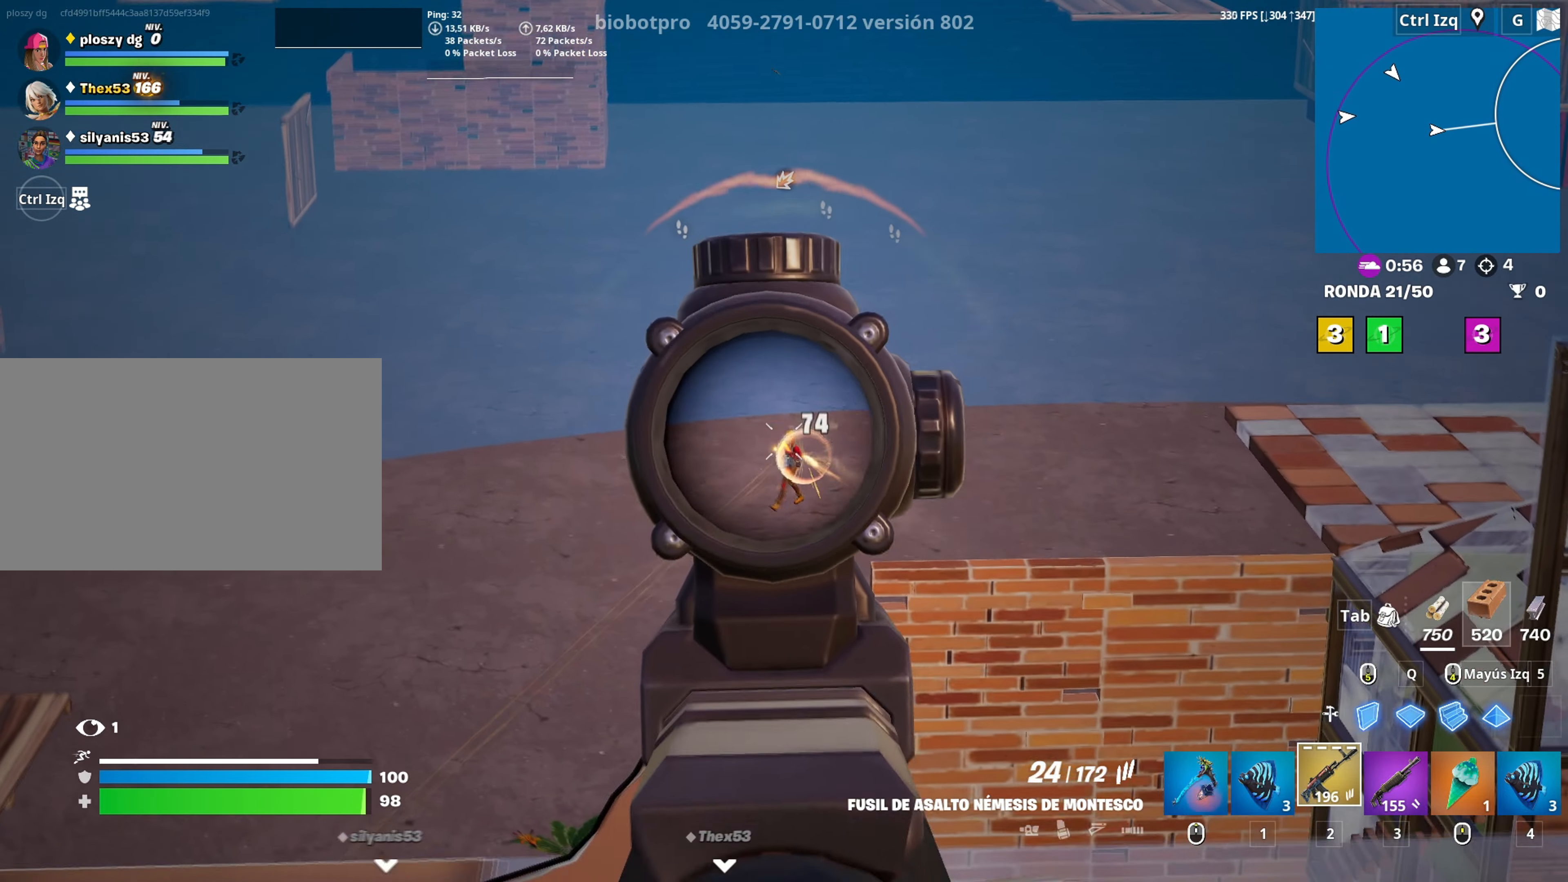
{"keys": ["w"], "mouse": ["right"], "mouse_move": "down", "events": [[33, "d", "down"], [50, "a", "up"], [233, "a", "down"], [233, "d", "up"], [317, "w", "down"], [367, "a", "up"], [417, "mouse_left", "up"]]}
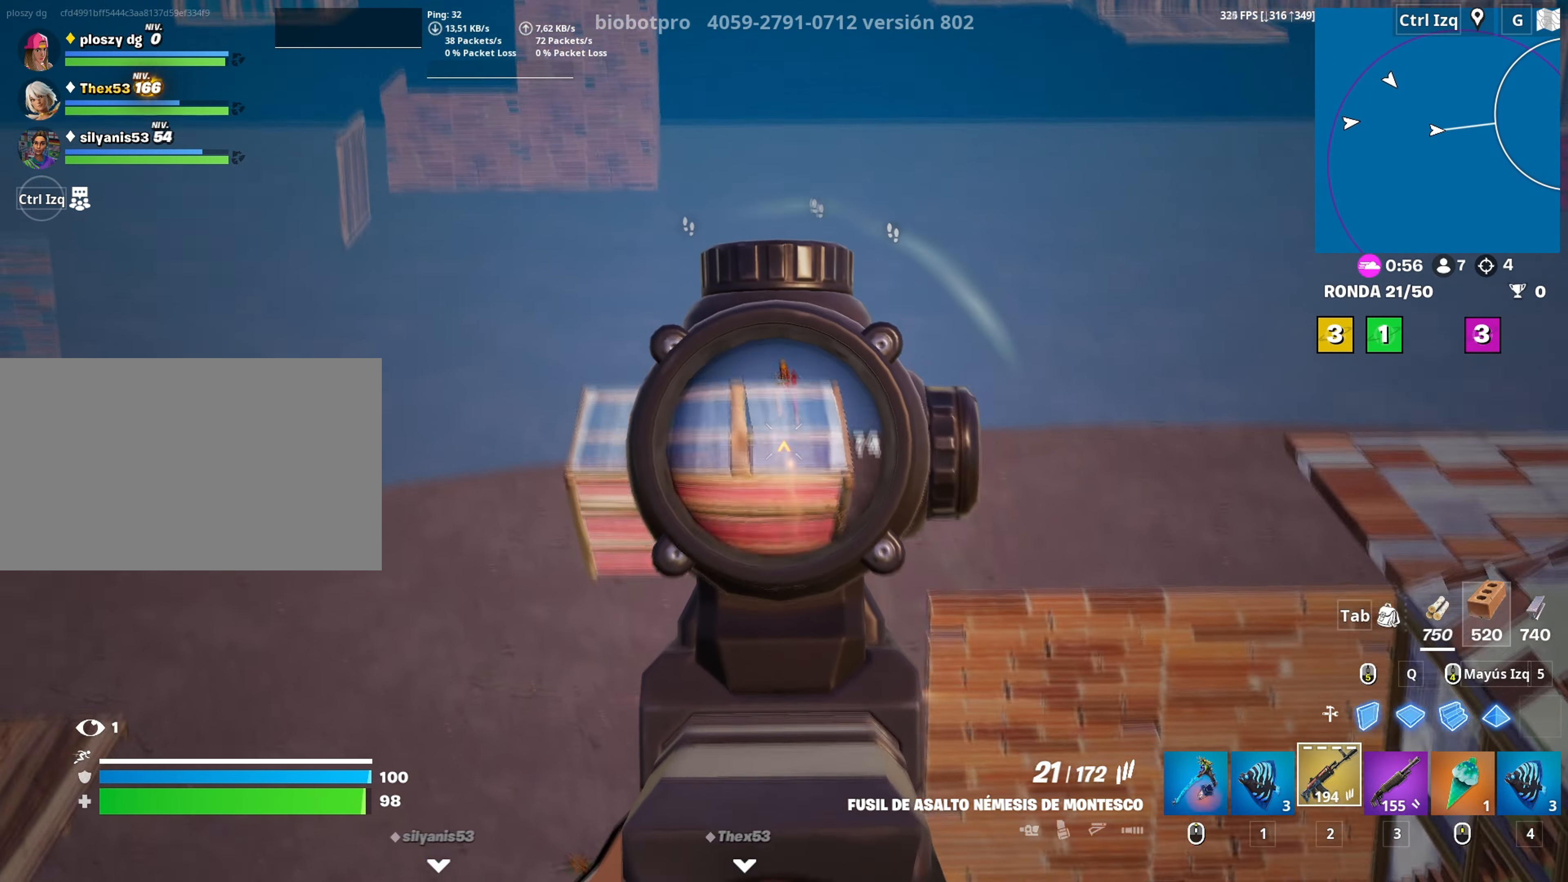
{"keys": ["w"], "mouse": ["left", "right"], "mouse_move": "right", "events": [[17, "mouse_left", "down"], [150, "w", "up"], [383, "a", "down"], [433, "a", "up"], [433, "w", "down"]]}
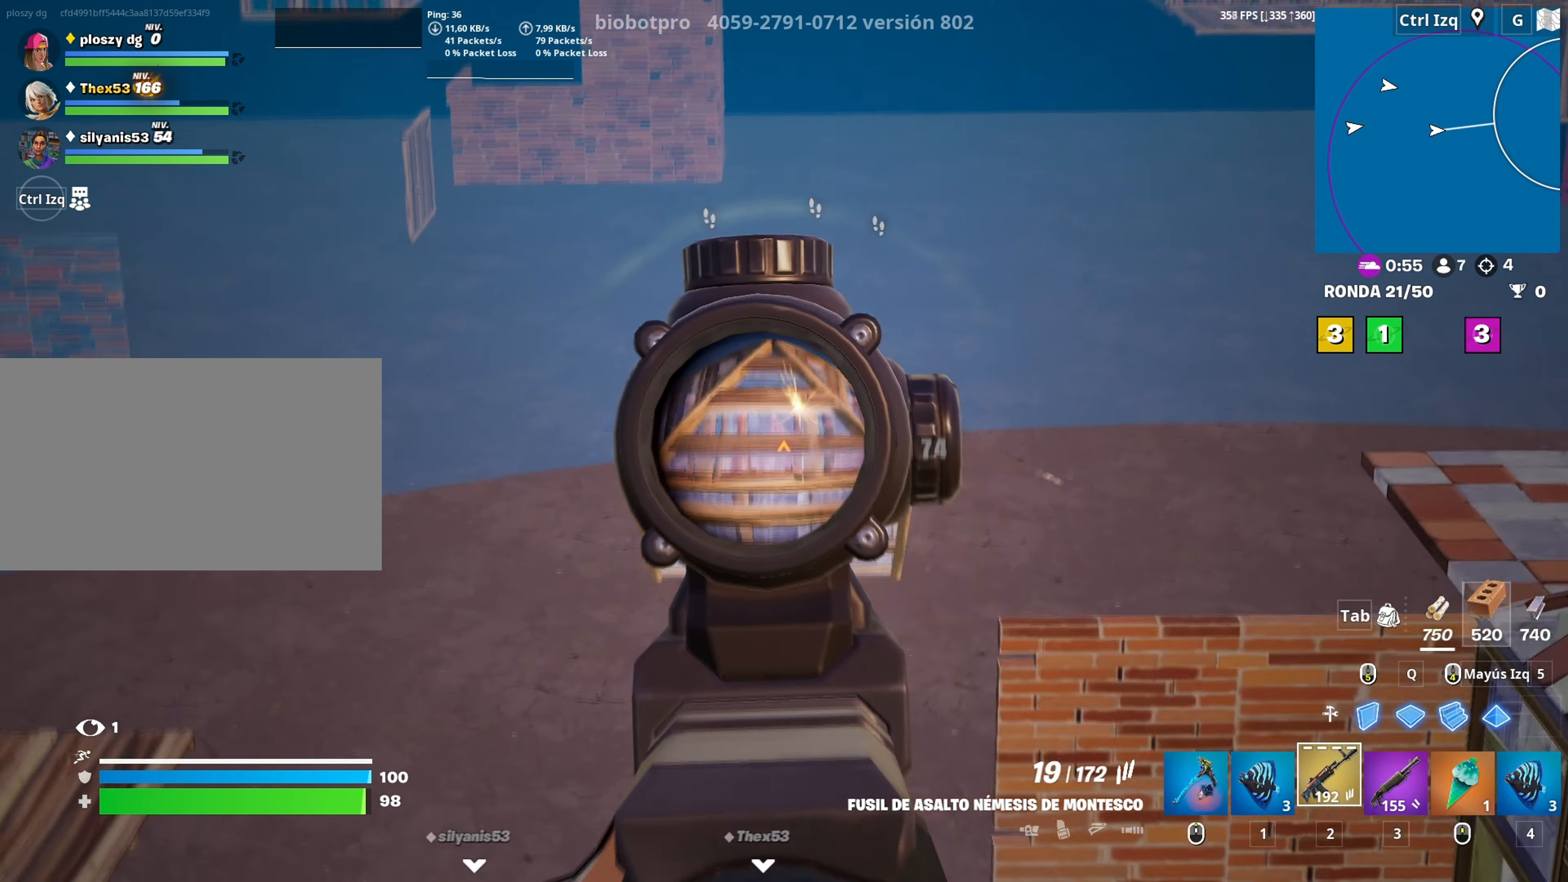
{"keys": ["w"], "mouse": [], "mouse_move": "still", "events": [[117, "mouse_left", "up"], [117, "mouse_right", "up"], [117, "q", "down"], [167, "mouse_left", "down"], [217, "3", "down"], [217, "q", "up"], [317, "3", "up"], [317, "mouse_left", "up"], [400, "v", "down"], [500, "v", "up"]]}
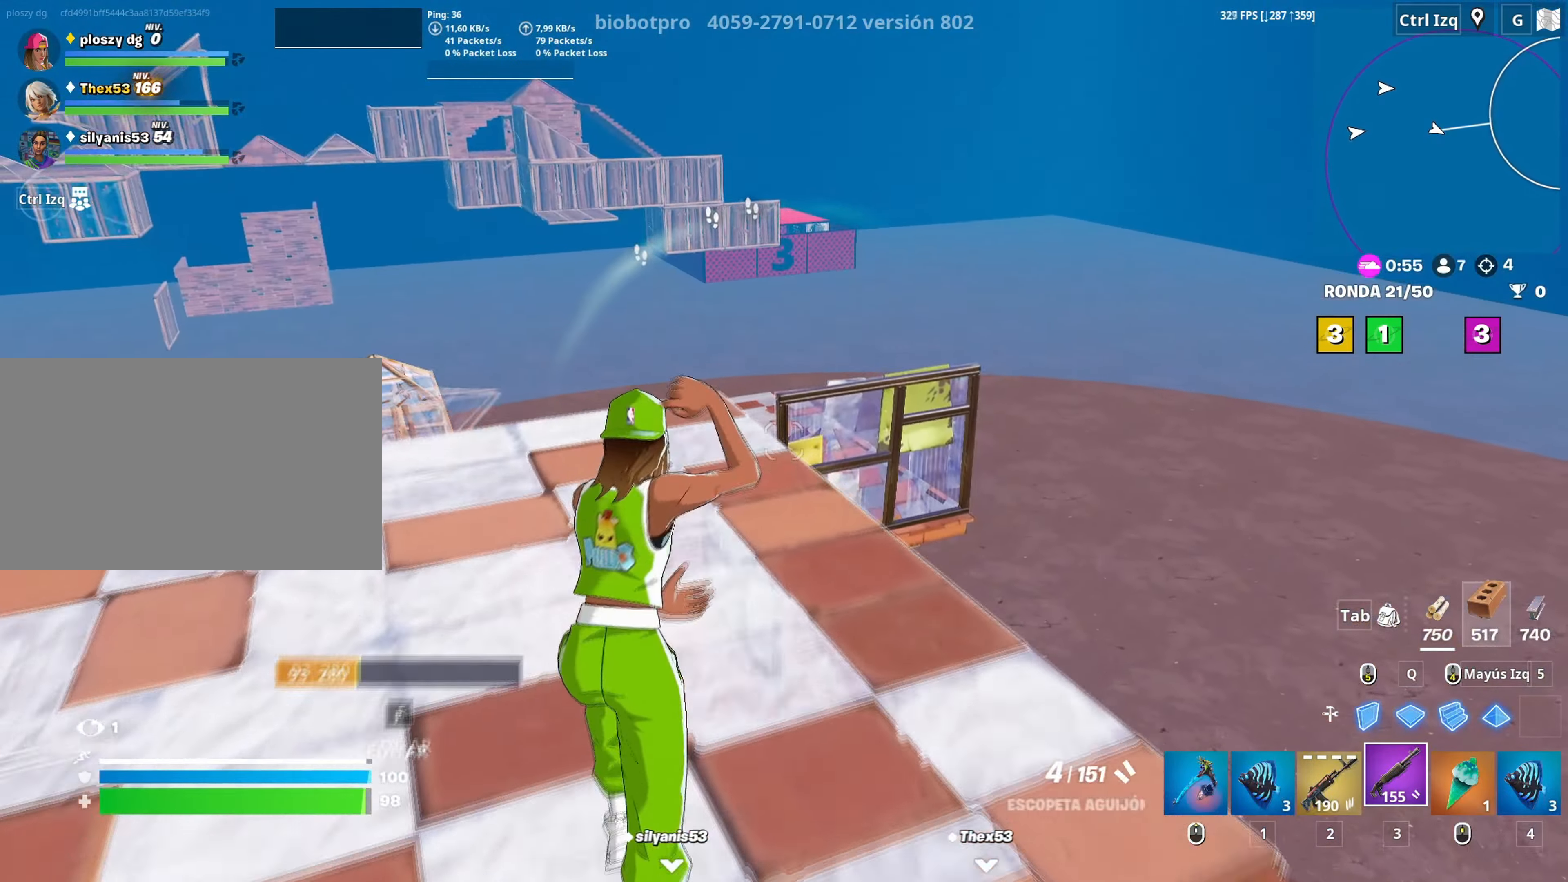
{"keys": ["c", "w"], "mouse": [], "mouse_move": "still", "events": [[467, "c", "down"]]}
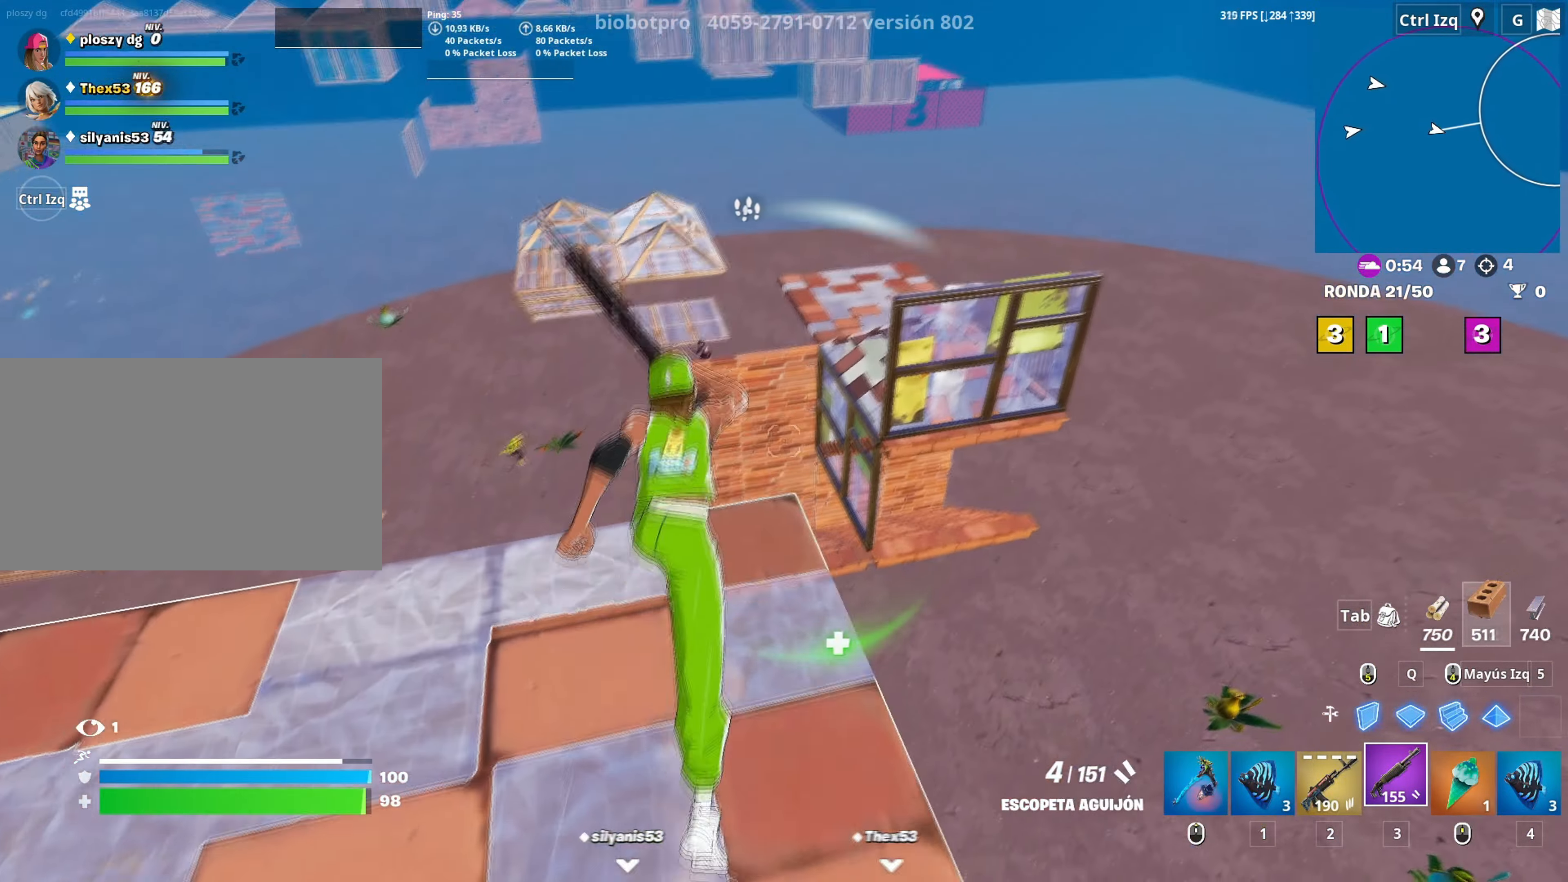
{"keys": ["w"], "mouse": [], "mouse_move": "down-left", "events": [[17, "c", "up"], [50, "q", "down"], [50, "space", "down"], [150, "mouse_left", "down"], [150, "space", "up"], [200, "q", "up"], [333, "3", "down"], [433, "3", "up"], [483, "mouse_left", "up"]]}
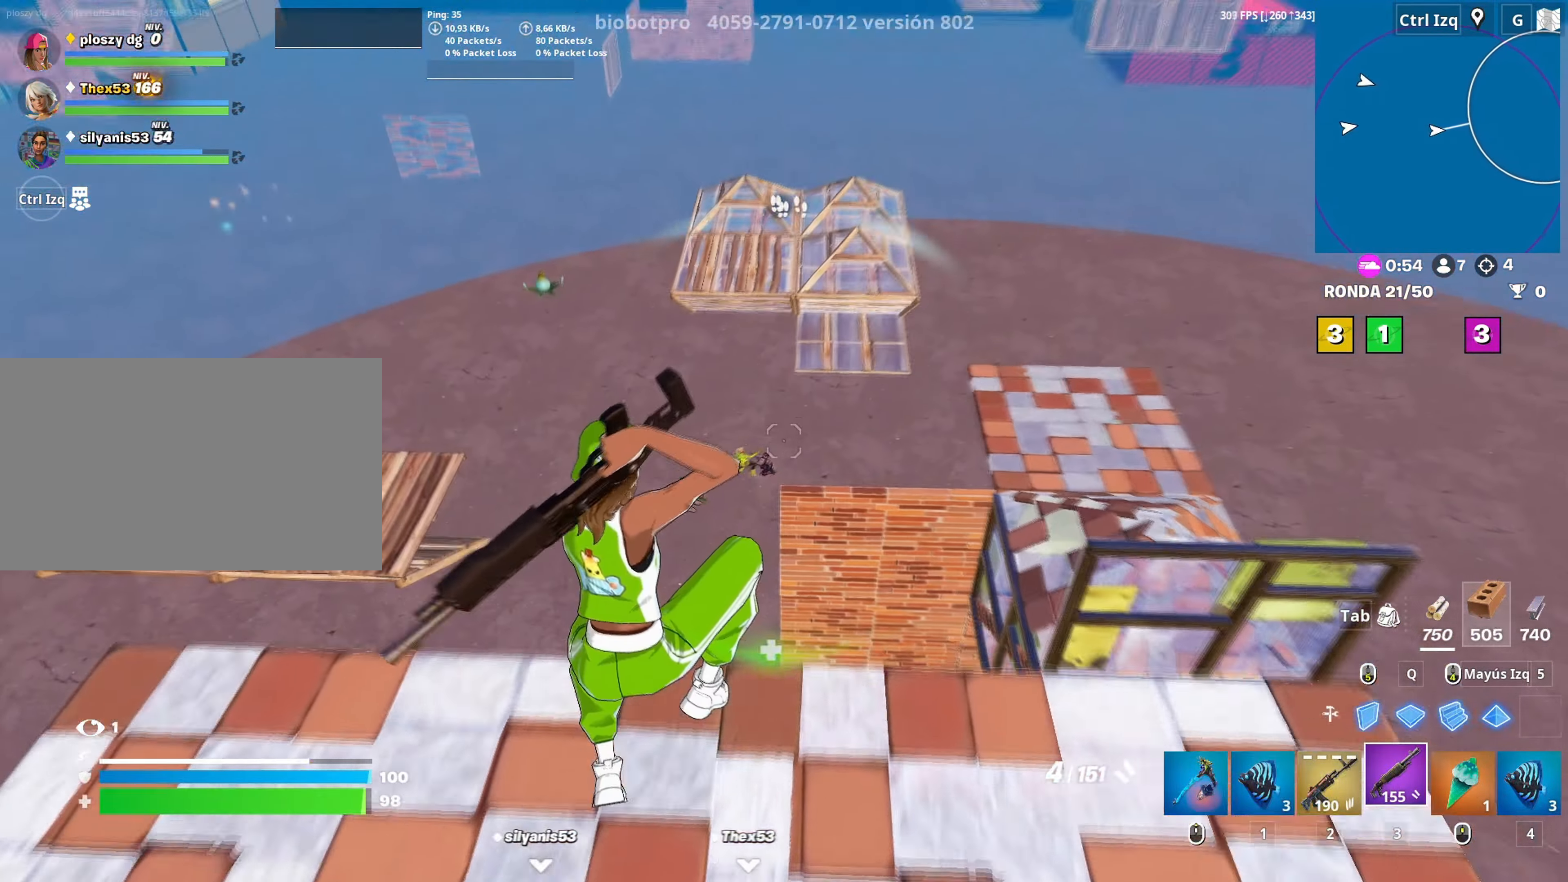
{"keys": ["w"], "mouse": [], "mouse_move": "left", "events": [[117, "q", "down"], [217, "mouse_left", "down"], [267, "q", "up"], [317, "3", "down"], [350, "mouse_left", "up"], [400, "3", "up"]]}
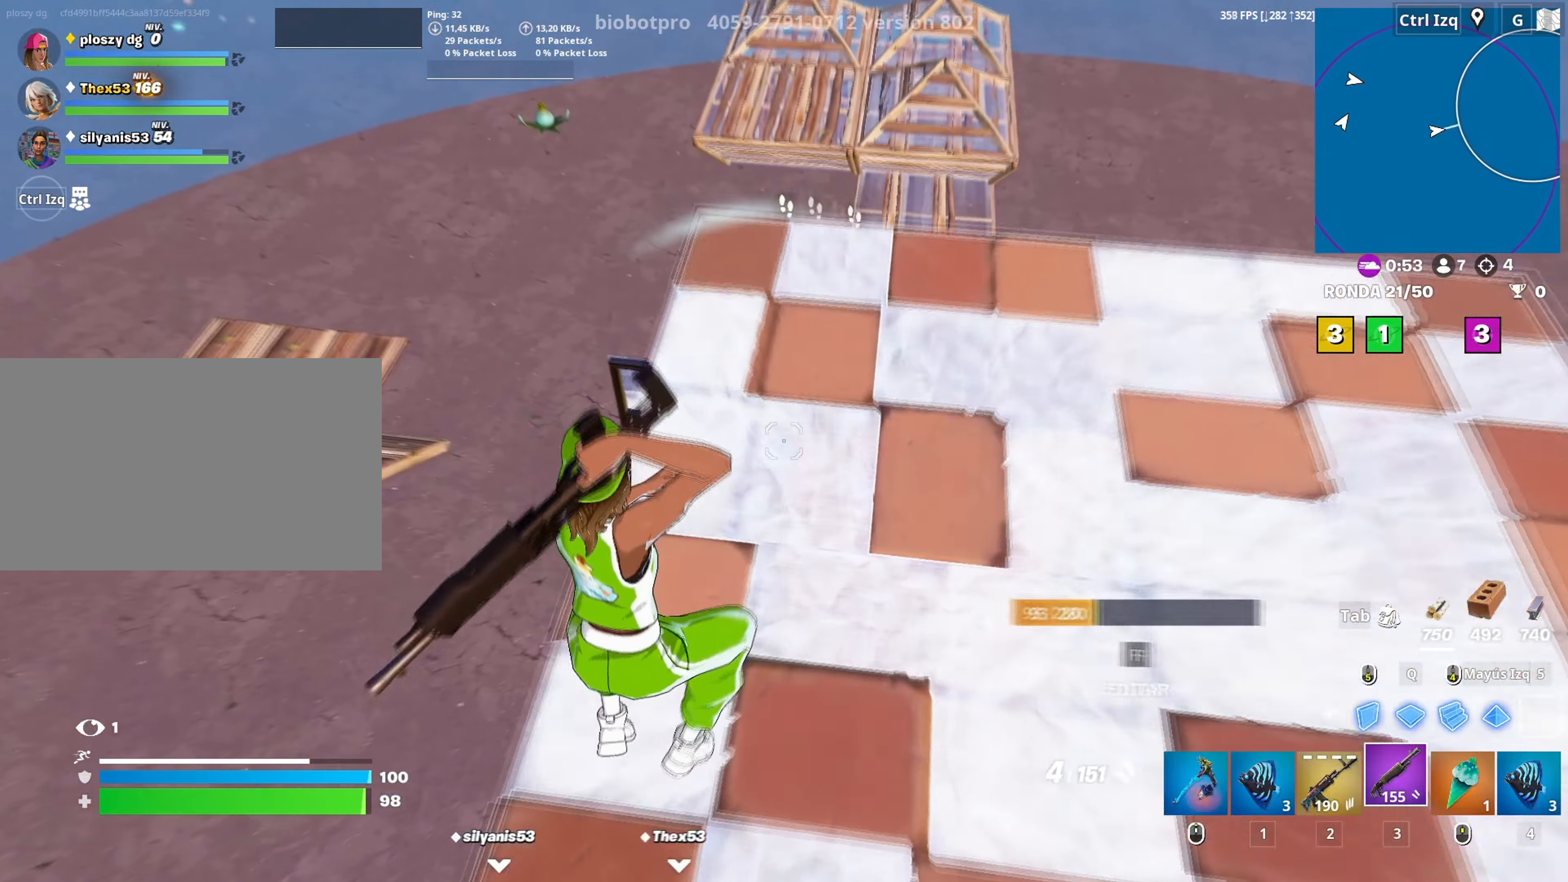
{"keys": ["w"], "mouse": [], "mouse_move": "left", "events": [[133, "d", "down"], [383, "d", "up"]]}
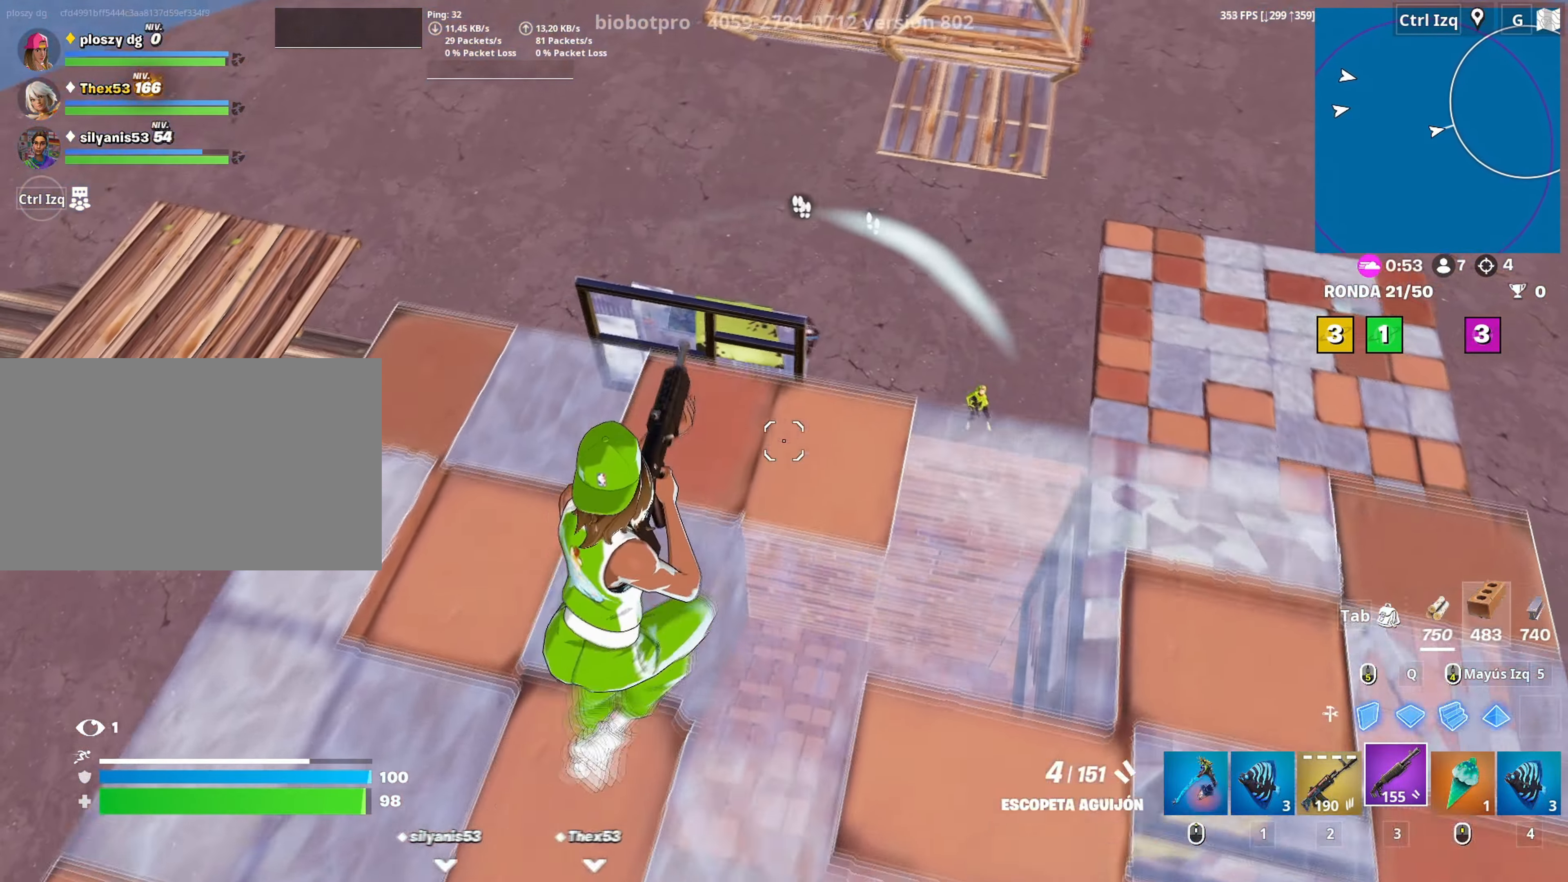
{"keys": ["w"], "mouse": ["left"], "mouse_move": "right", "events": [[250, "d", "down"], [350, "d", "up"], [483, "mouse_left", "down"]]}
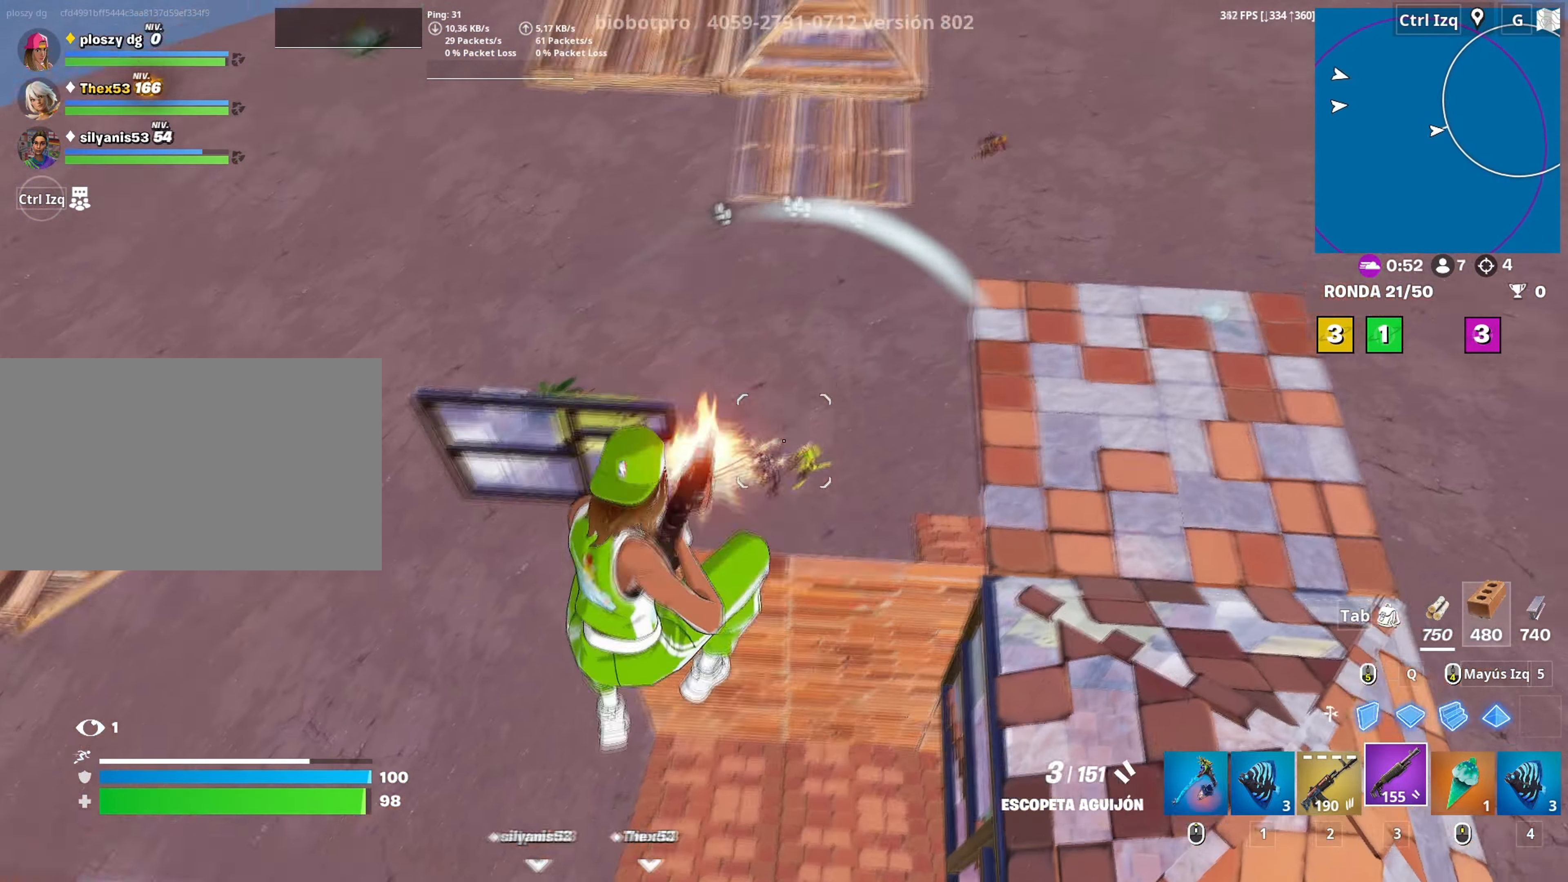
{"keys": ["q", "w"], "mouse": ["left"], "mouse_move": "up", "events": [[33, "q", "down"], [83, "mouse_left", "up"], [117, "mouse_left", "down"], [167, "3", "down"], [167, "q", "up"], [267, "3", "up"], [267, "mouse_left", "up"], [400, "q", "down"], [450, "mouse_left", "down"]]}
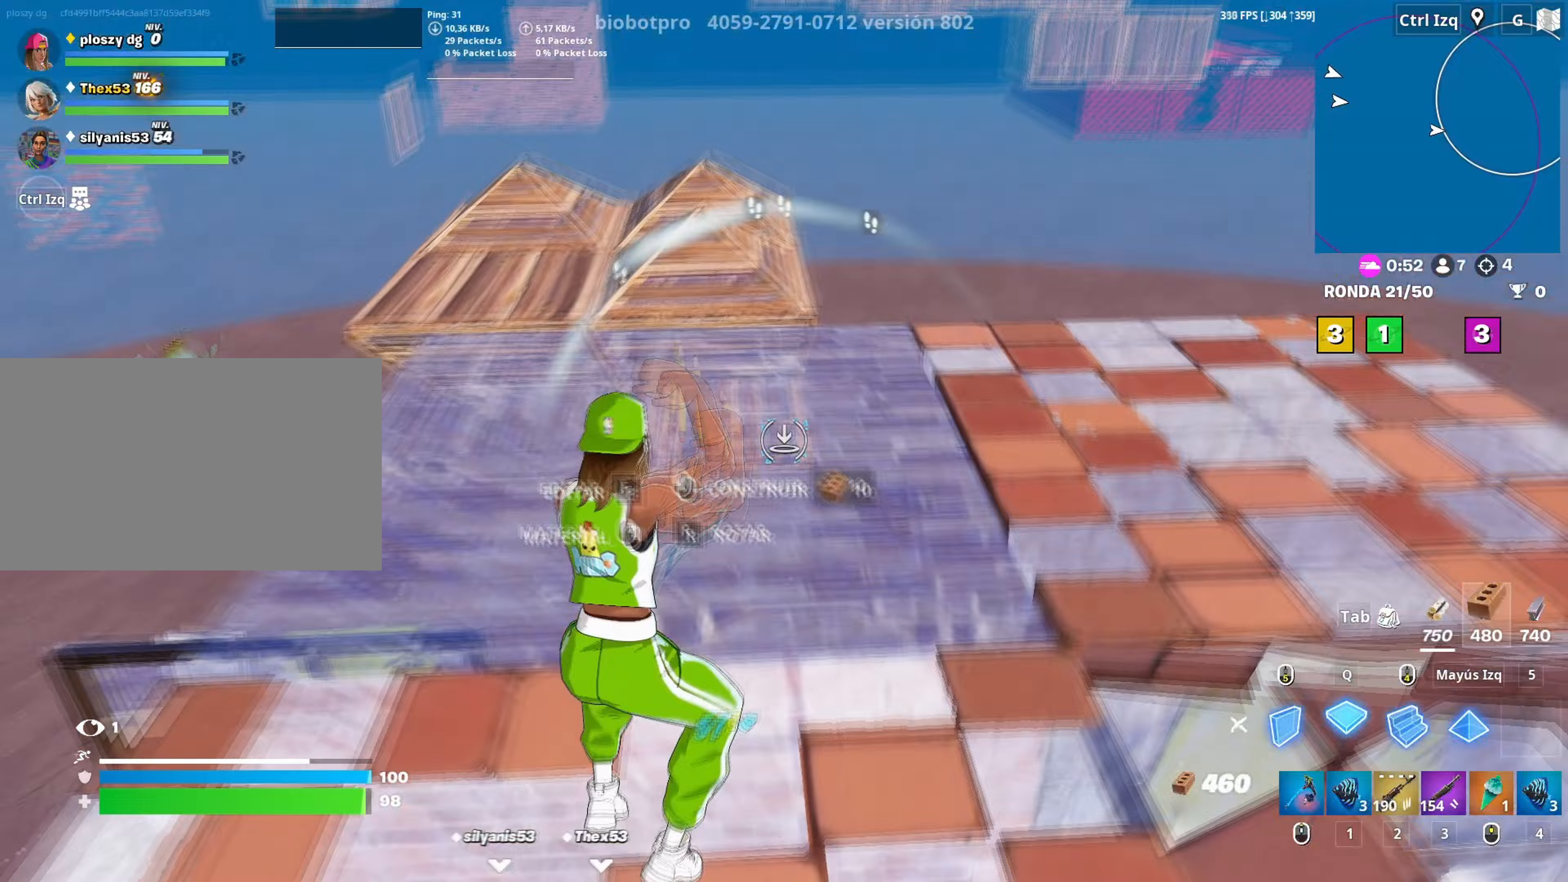
{"keys": ["r", "w"], "mouse": [], "mouse_move": "down-left", "events": [[33, "3", "down"], [33, "q", "up"], [83, "3", "up"], [83, "mouse_left", "up"], [367, "r", "down"], [417, "r", "up"], [500, "r", "down"]]}
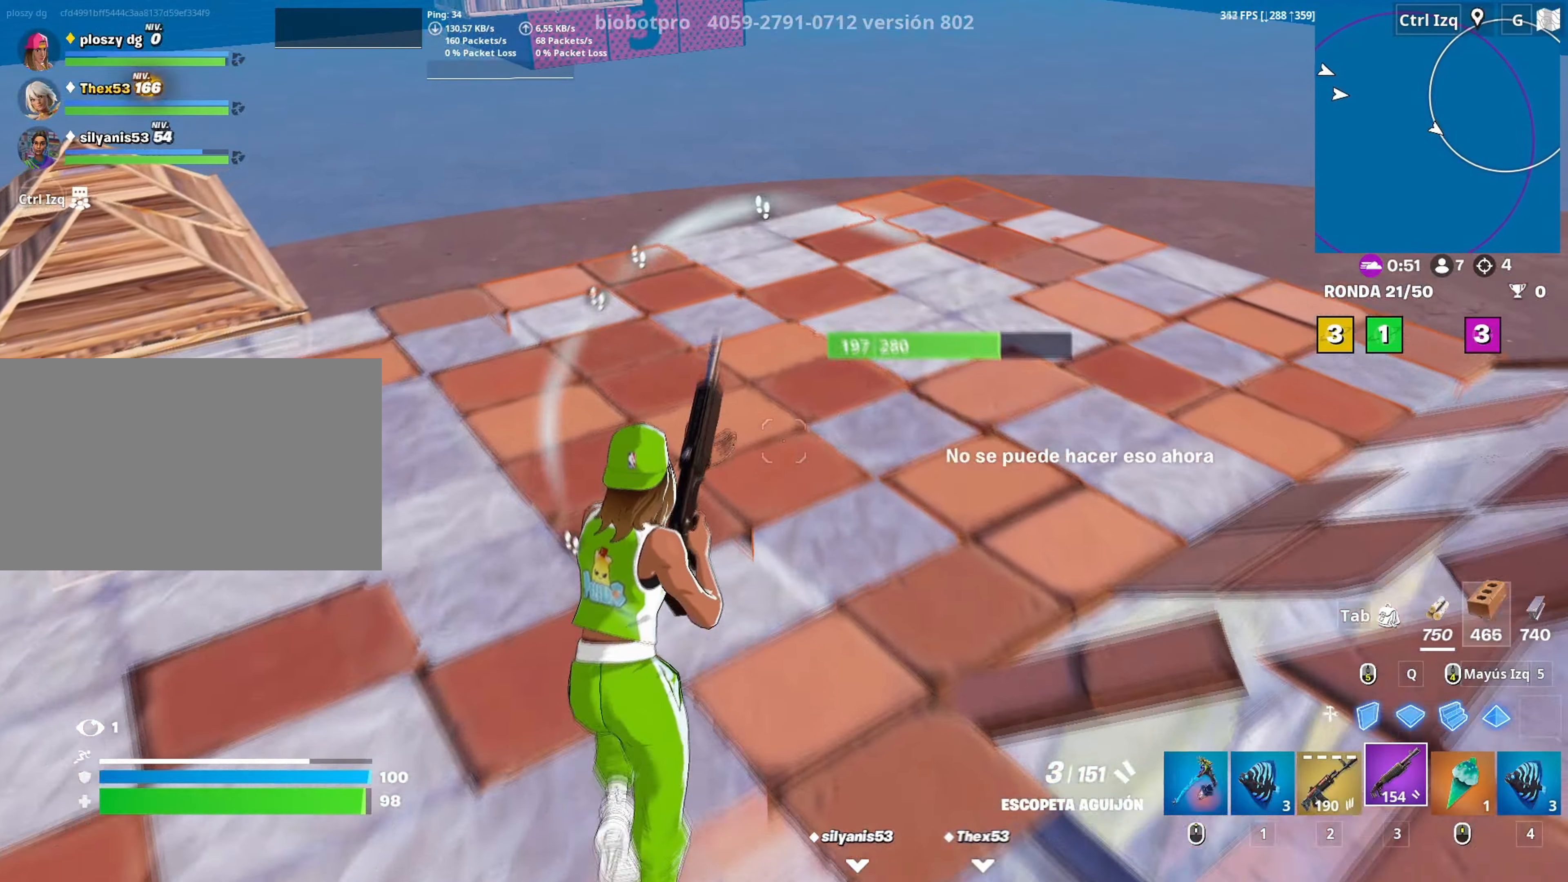
{"keys": ["w"], "mouse": [], "mouse_move": "down", "events": [[100, "r", "up"], [333, "space", "down"], [433, "space", "up"]]}
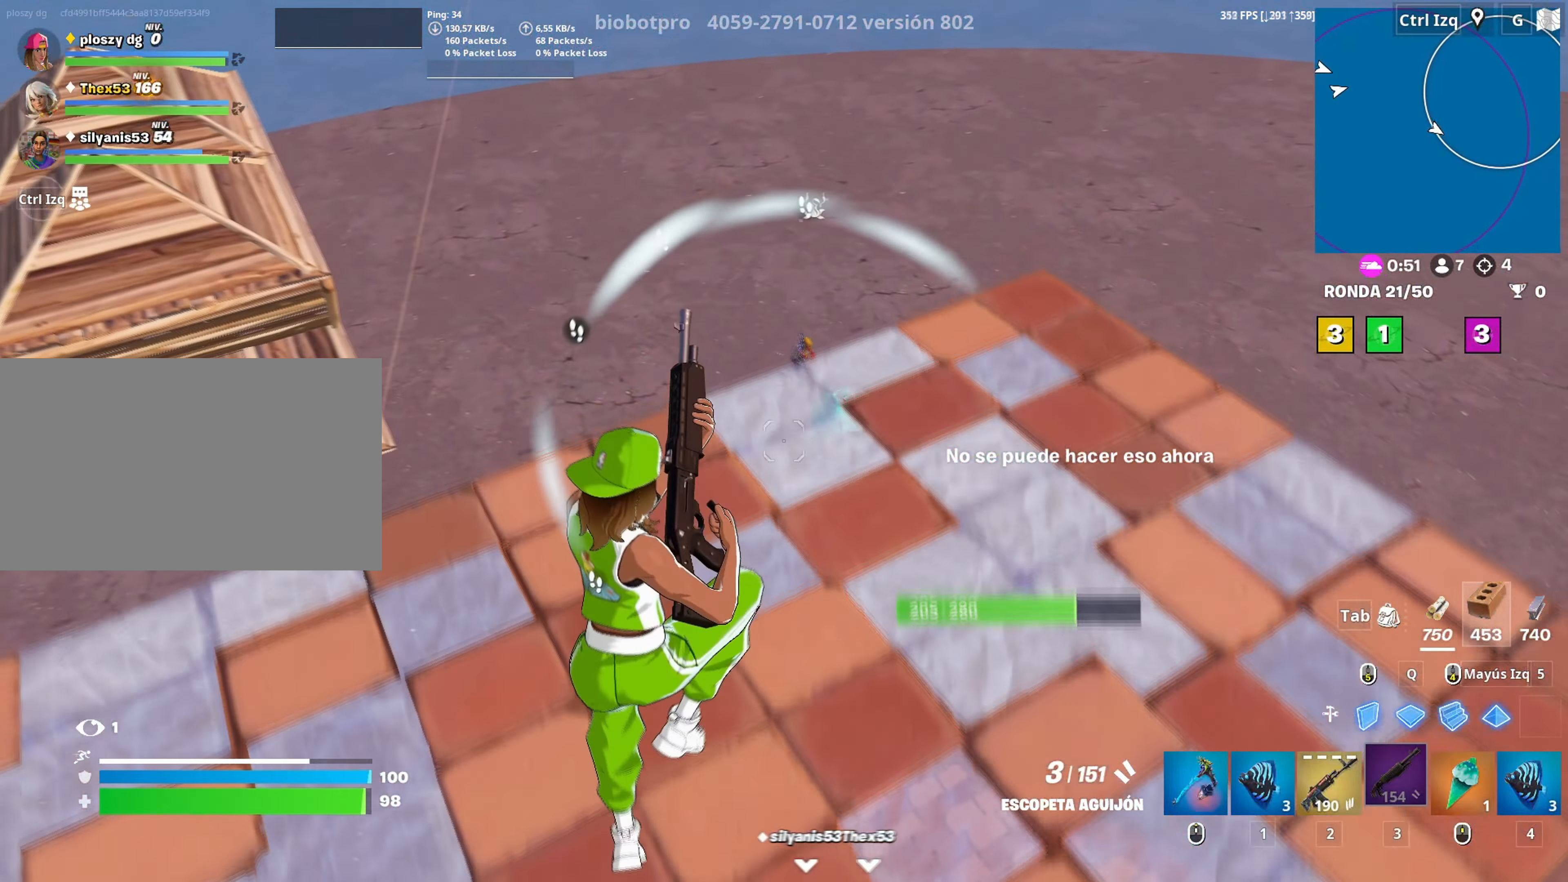
{"keys": ["w"], "mouse": ["left"], "mouse_move": "right", "events": [[500, "mouse_left", "down"]]}
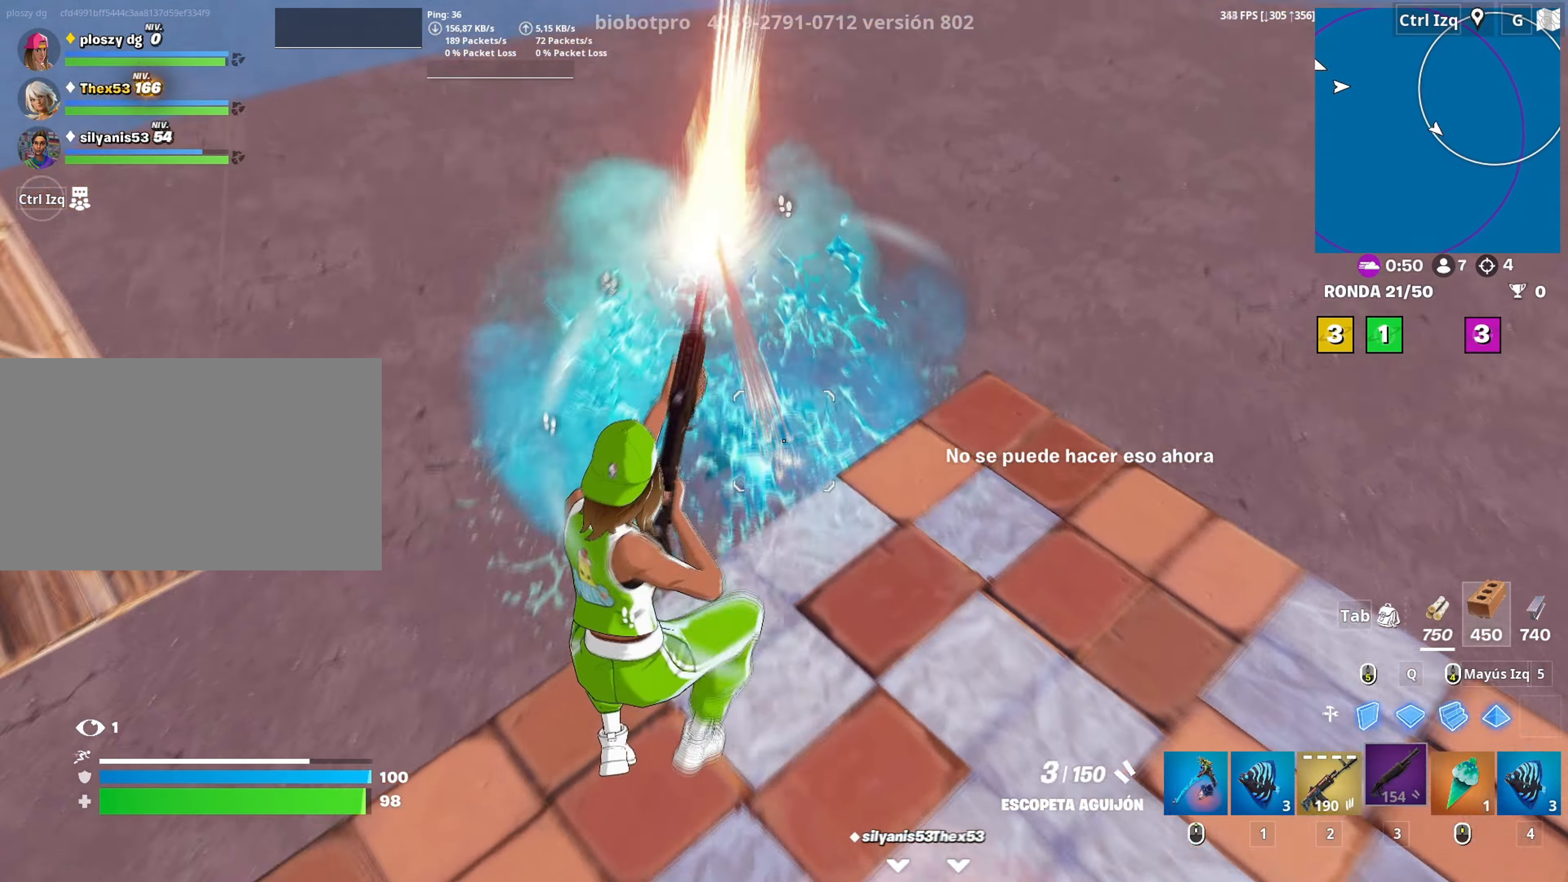
{"keys": ["w"], "mouse": [], "mouse_move": "down", "events": [[33, "q", "down"], [83, "q", "up"], [233, "2", "down"], [233, "mouse_left", "up"], [283, "2", "up"]]}
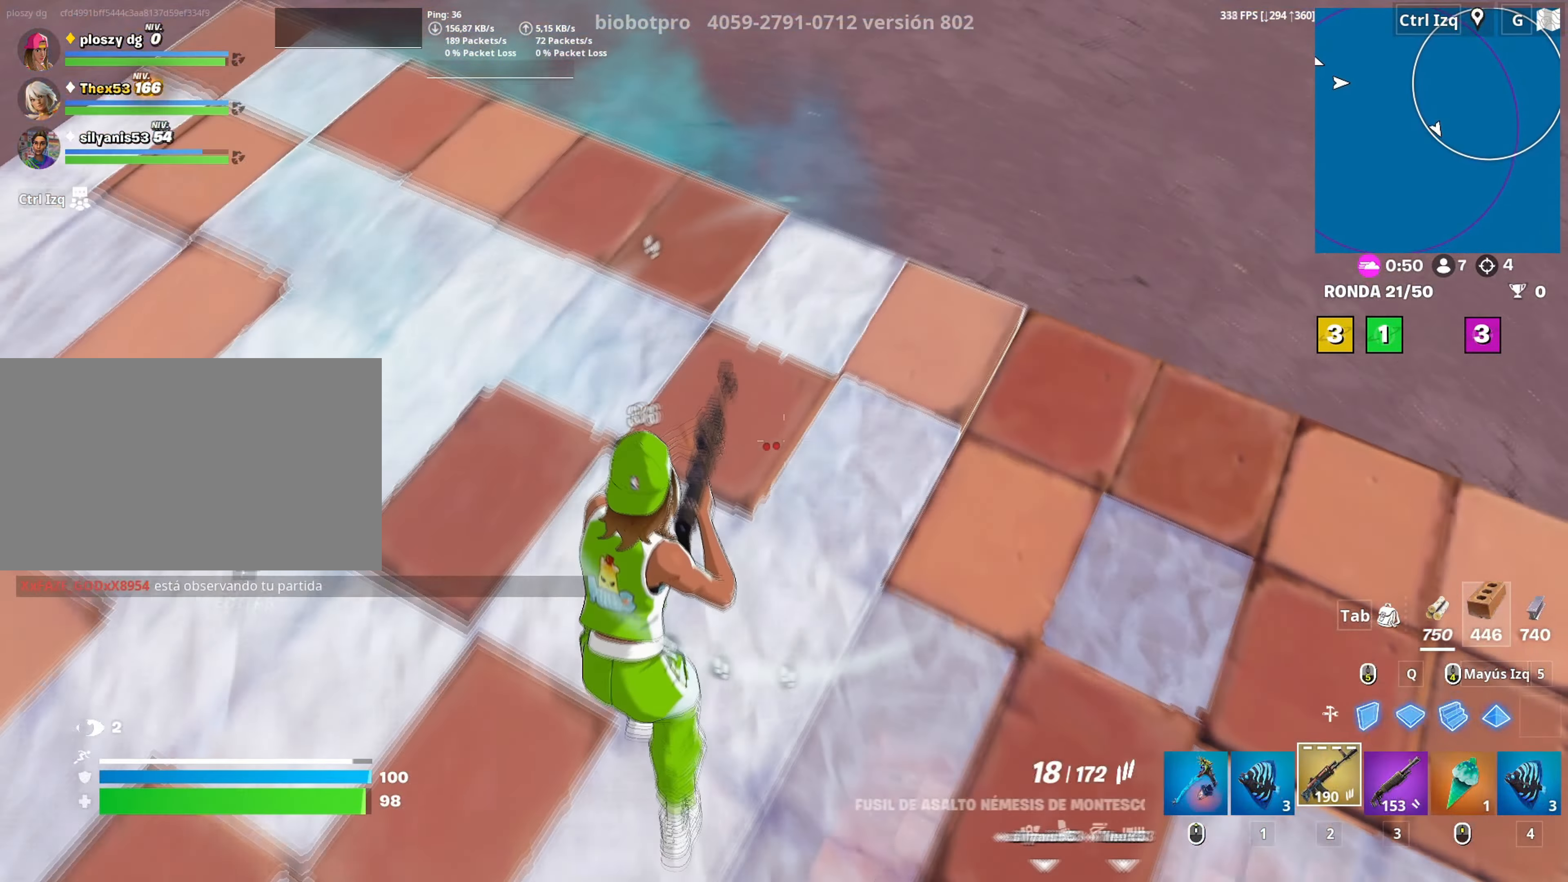
{"keys": ["space"], "mouse": [], "mouse_move": "left", "events": [[483, "space", "down"], [483, "w", "up"]]}
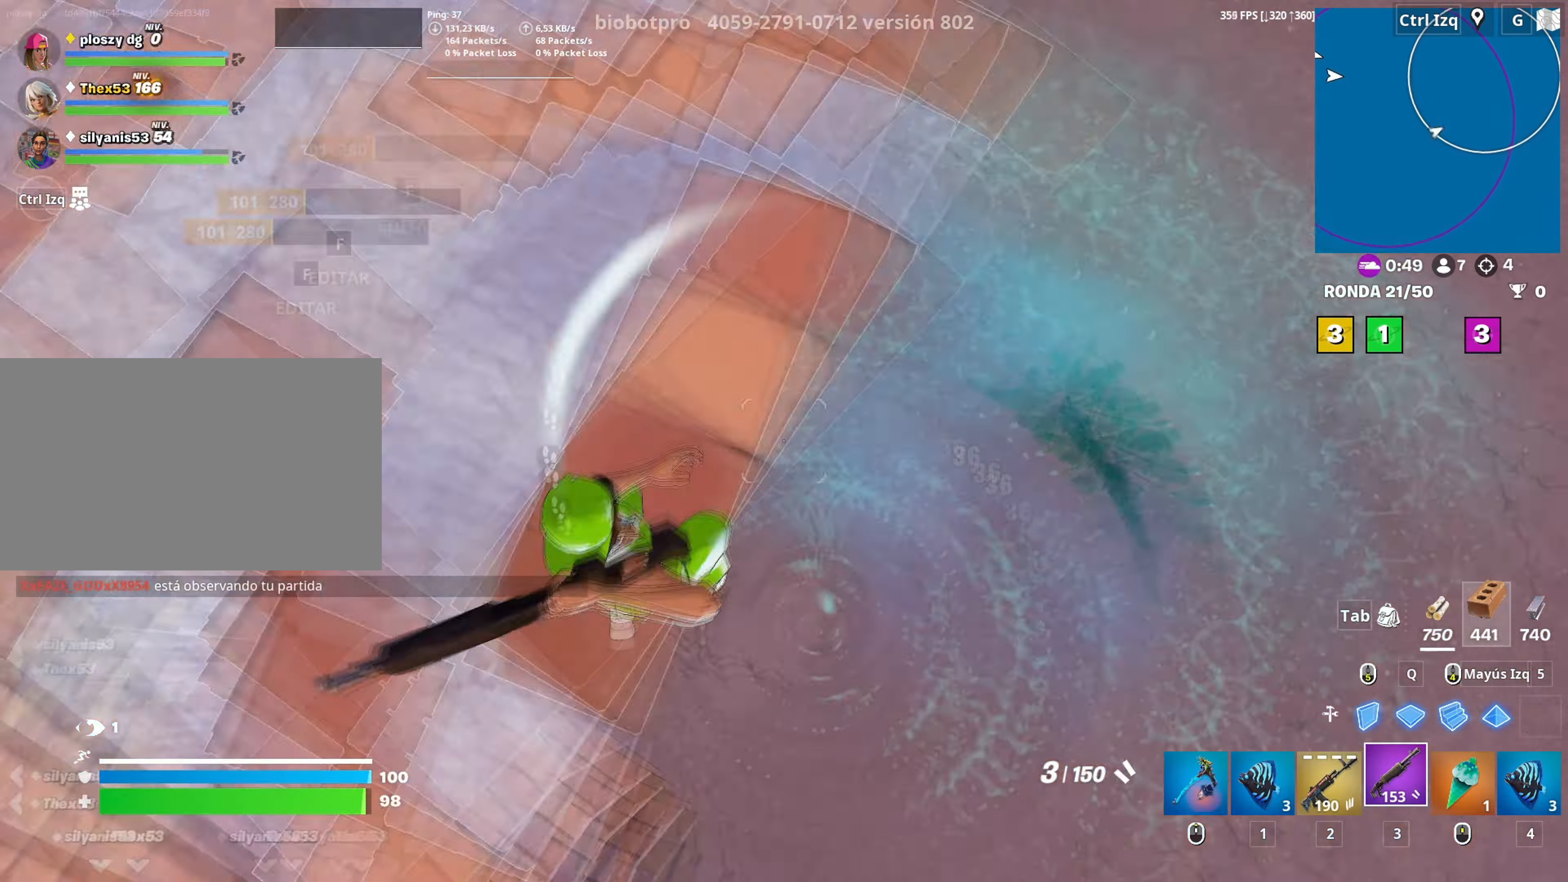
{"keys": ["a", "w"], "mouse": [], "mouse_move": "up-right", "events": [[17, "d", "down"], [67, "a", "down"], [83, "d", "up"], [83, "space", "up"], [300, "r", "down"], [367, "r", "up"], [400, "r", "down"], [450, "w", "down"], [500, "r", "up"]]}